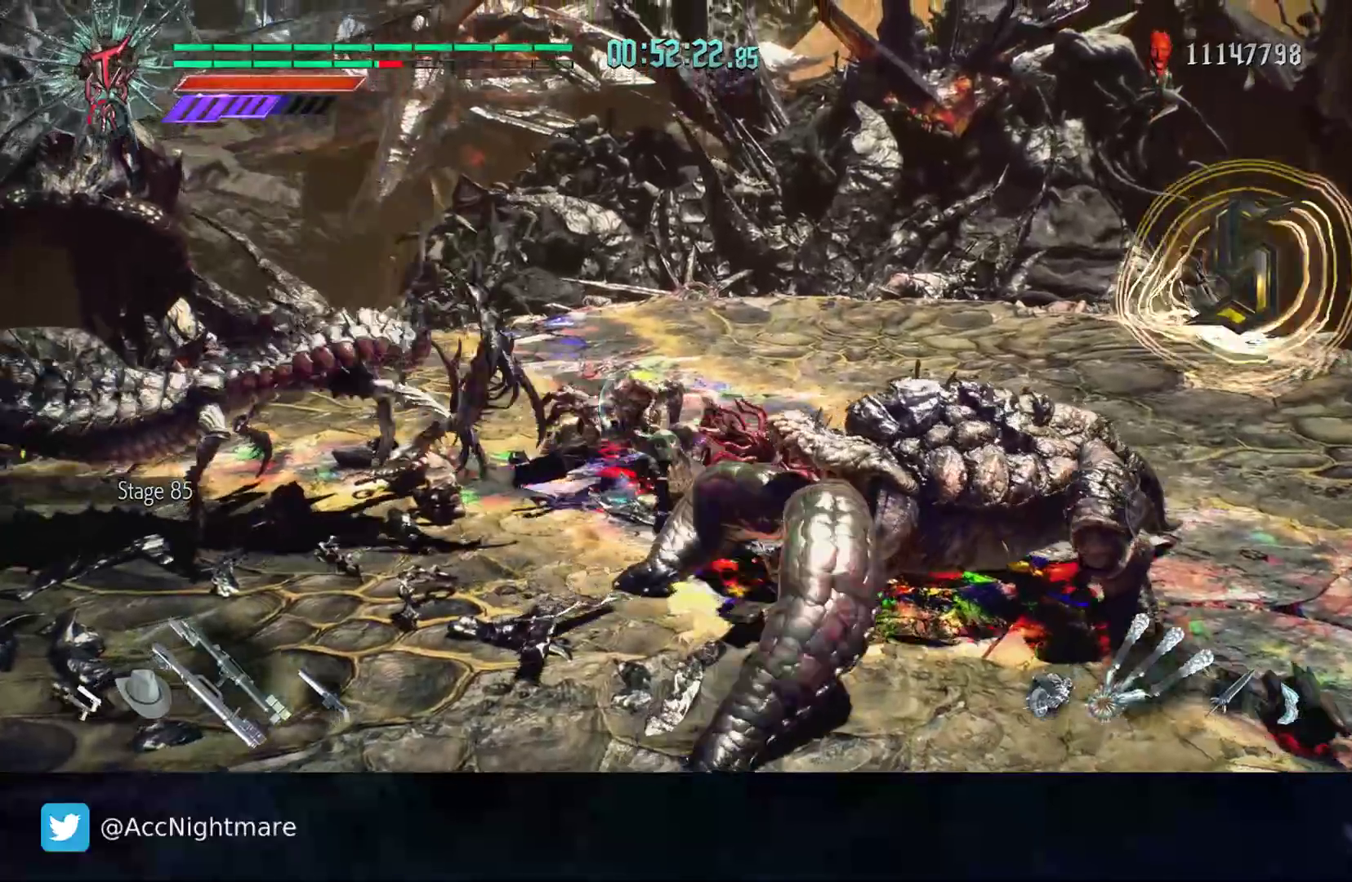
Gameplay with a controller (PlayStation layout); each line is a JSON object with the inputs held at the frame after it. "events" lists button and stick changes between this image and that frame as [ms after this image, input, new state], when the widget could be followed in between. Not read: R1 R2.
{"buttons": ["CIRCLE"], "left_stick": "up", "right_stick": "center", "events": [[17, "DPAD_UP", "down"], [100, "DPAD_UP", "up"], [217, "left_stick", "right"], [233, "CIRCLE", "down"], [317, "left_stick", "up"], [333, "CIRCLE", "up"], [367, "CIRCLE", "down"], [433, "CIRCLE", "up"], [483, "CIRCLE", "down"]]}
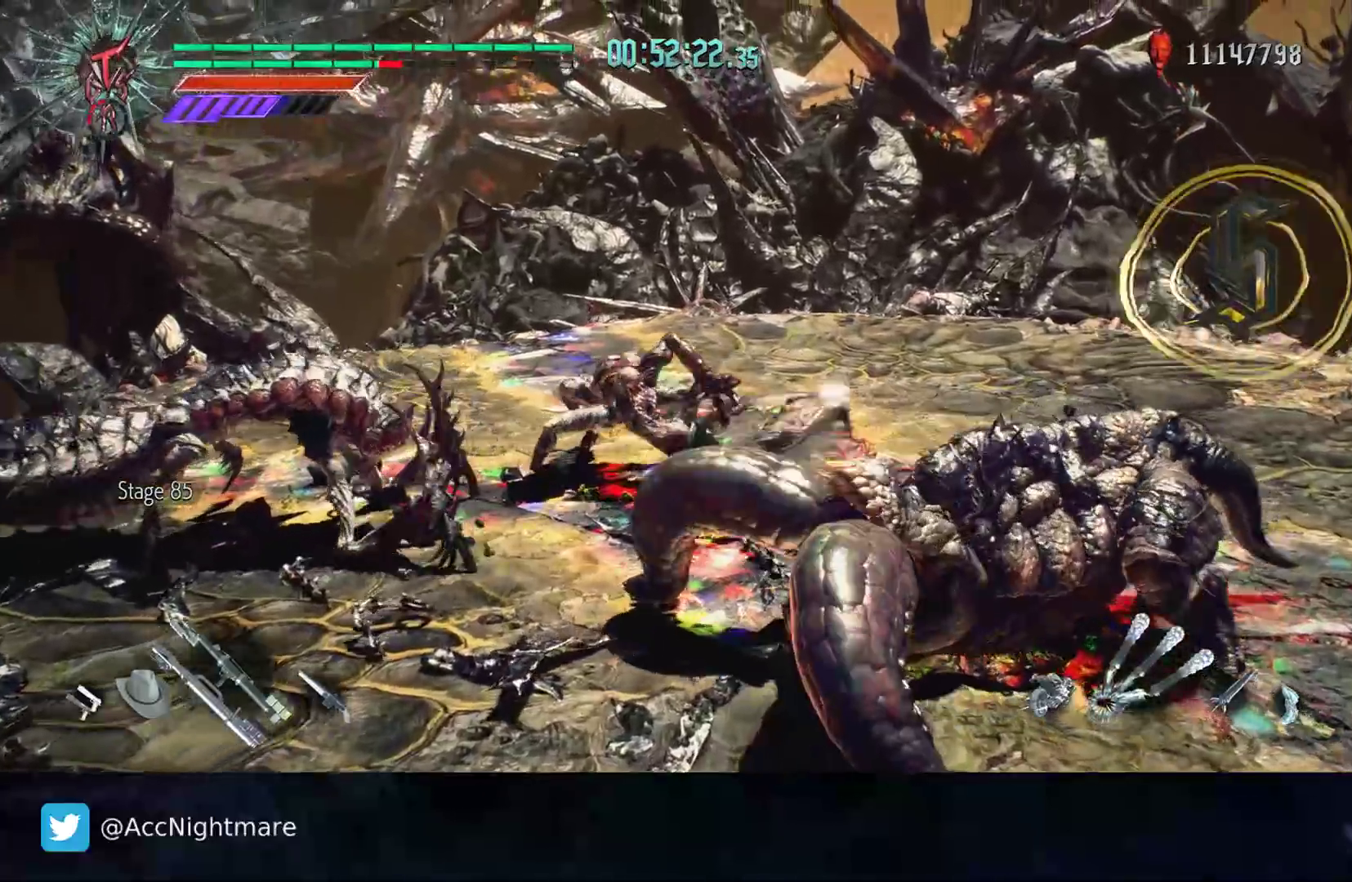
{"buttons": [], "left_stick": "up-left", "right_stick": "center", "events": [[83, "CIRCLE", "up"], [133, "CIRCLE", "down"], [200, "CIRCLE", "up"], [217, "left_stick", "up-left"]]}
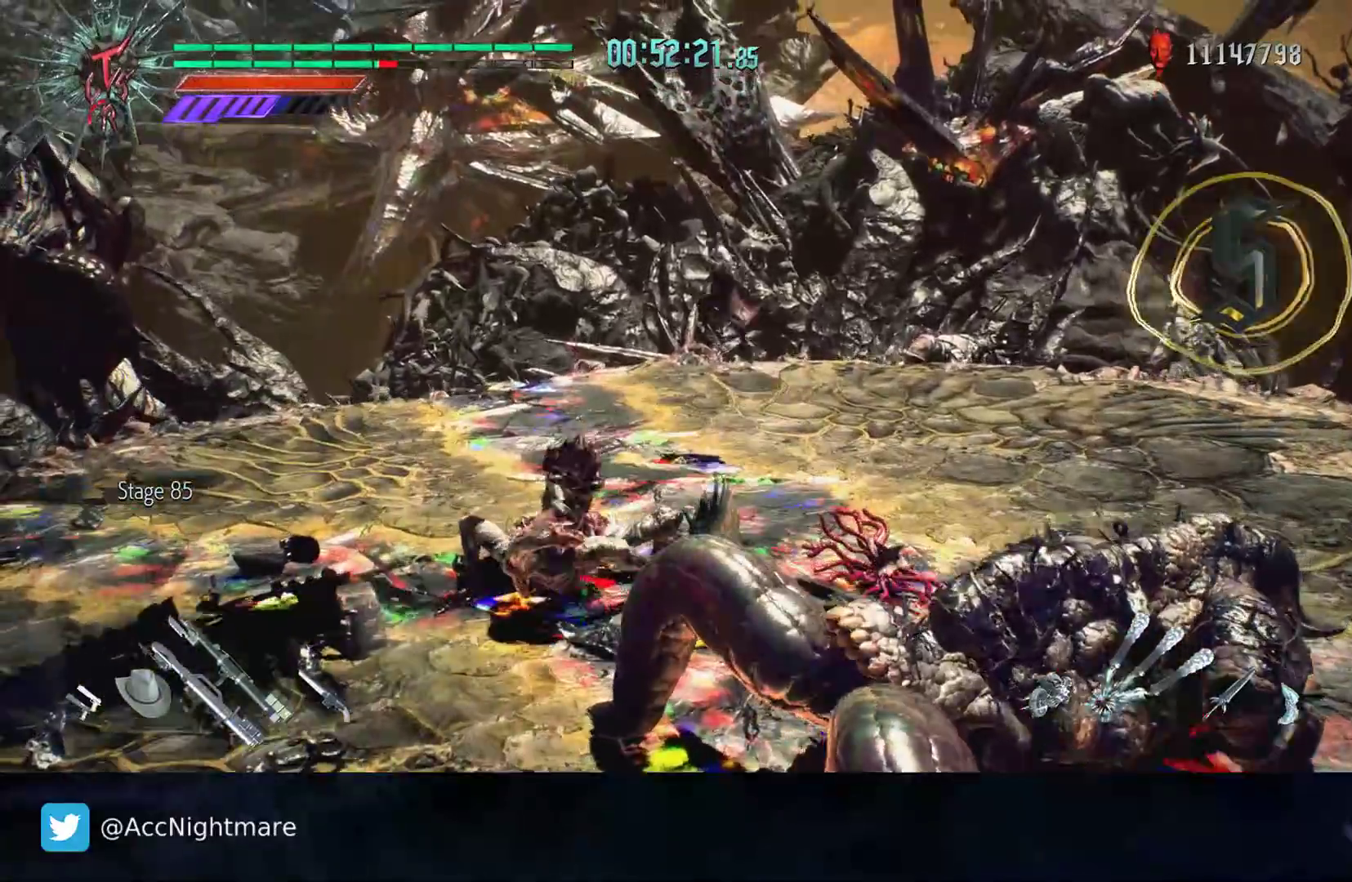
{"buttons": [], "left_stick": "center", "right_stick": "center", "events": [[33, "left_stick", "left"], [117, "CIRCLE", "down"], [167, "CIRCLE", "up"], [200, "left_stick", "down-left"], [233, "CIRCLE", "down"], [283, "CIRCLE", "up"], [483, "left_stick", "center"]]}
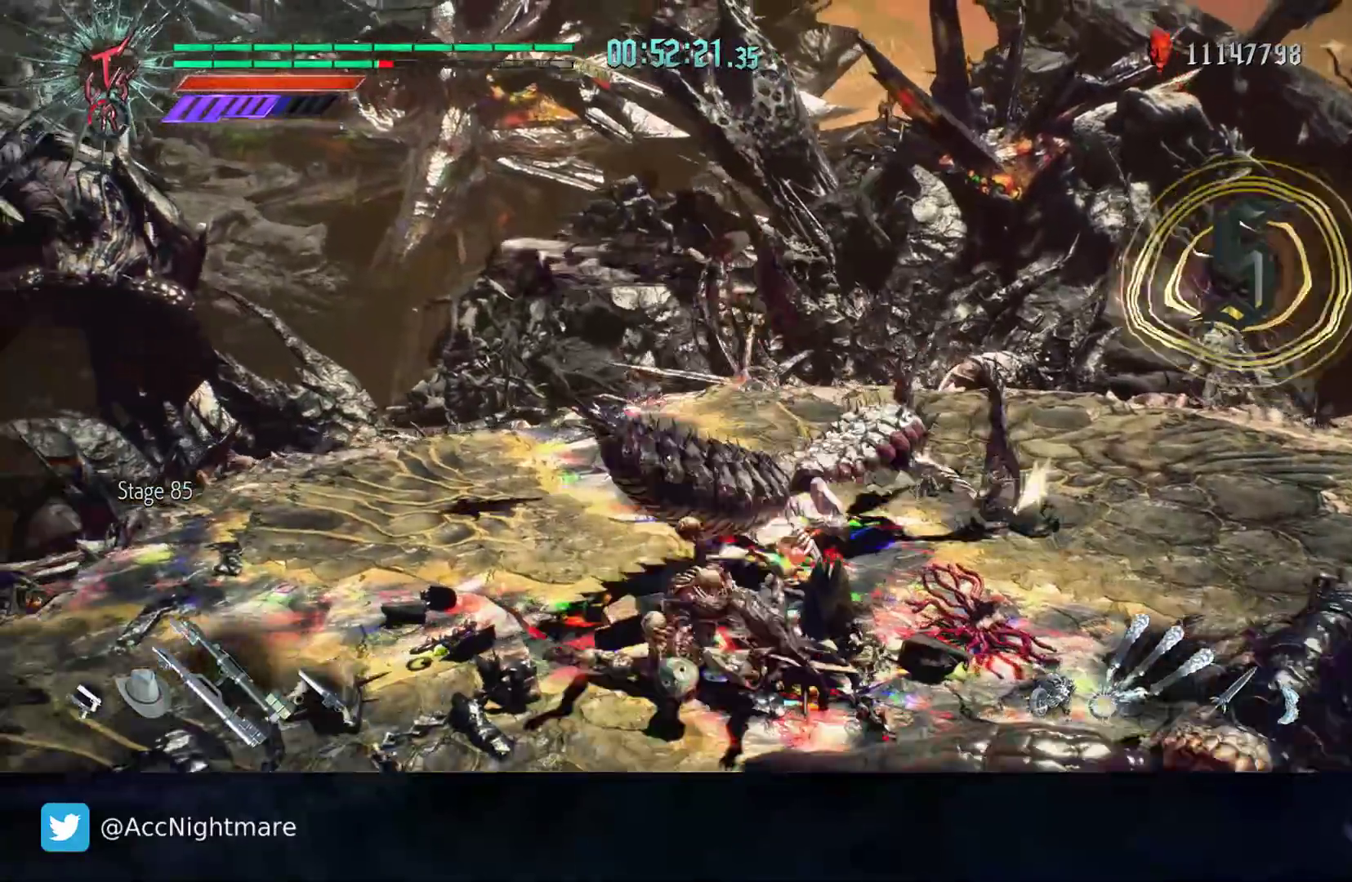
{"buttons": [], "left_stick": "down", "right_stick": "left", "events": [[17, "SQUARE", "down"], [250, "SQUARE", "up"], [350, "right_stick", "left"], [483, "left_stick", "down"]]}
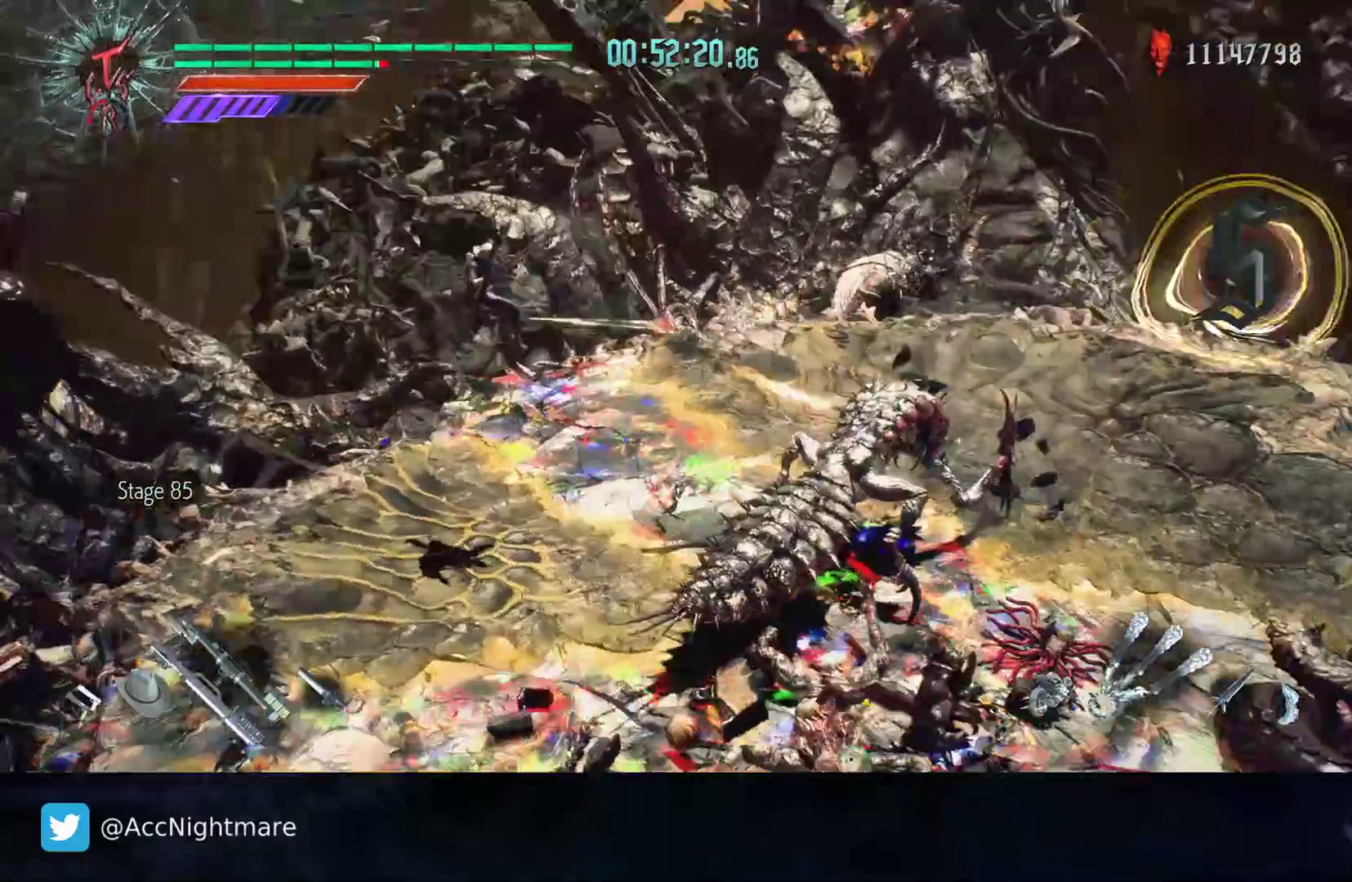
{"buttons": [], "left_stick": "down-right", "right_stick": "left", "events": [[133, "left_stick", "down-right"]]}
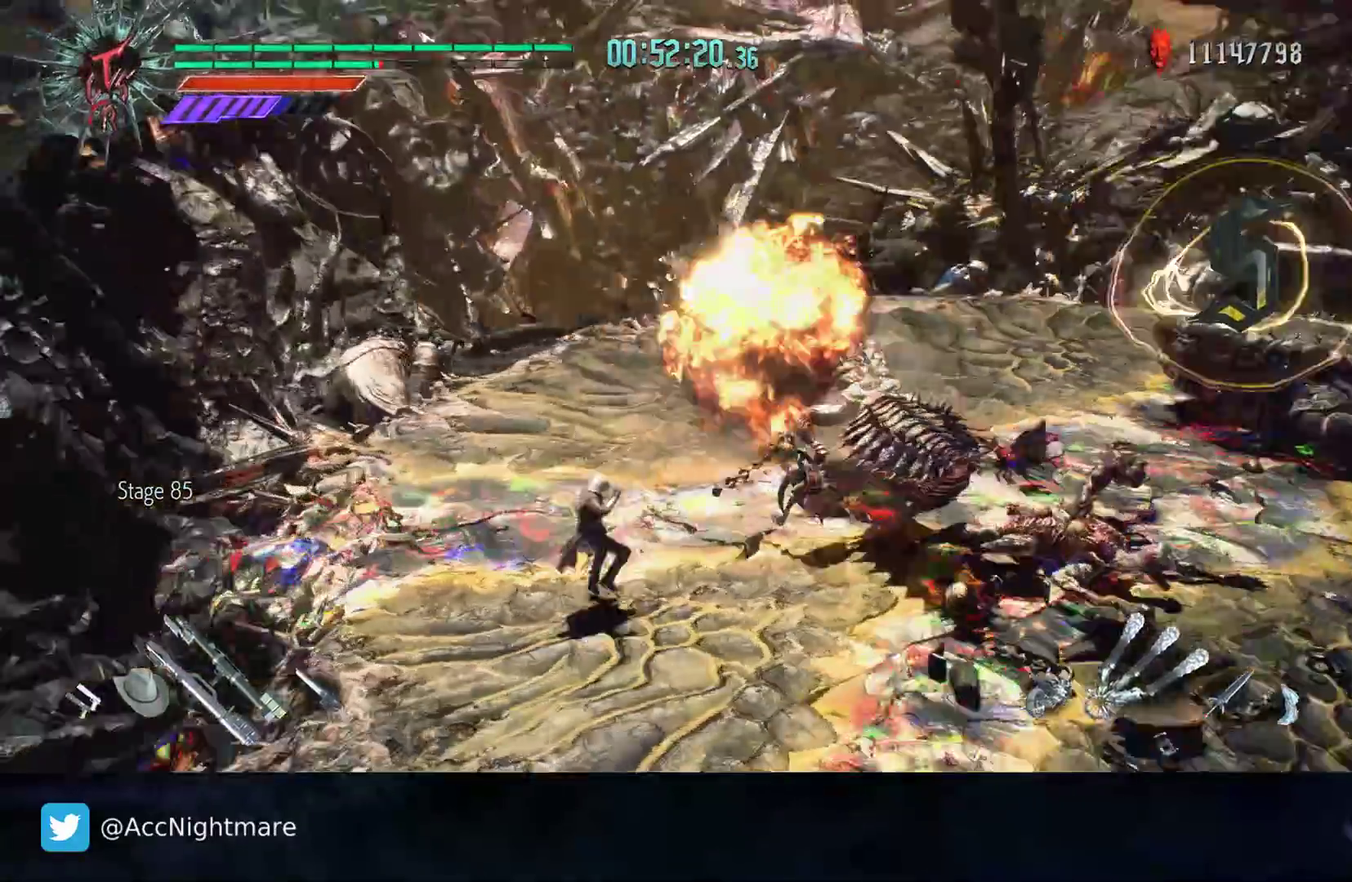
{"buttons": [], "left_stick": "right", "right_stick": "center", "events": [[33, "right_stick", "center"], [333, "CIRCLE", "down"], [333, "left_stick", "right"], [383, "CIRCLE", "up"]]}
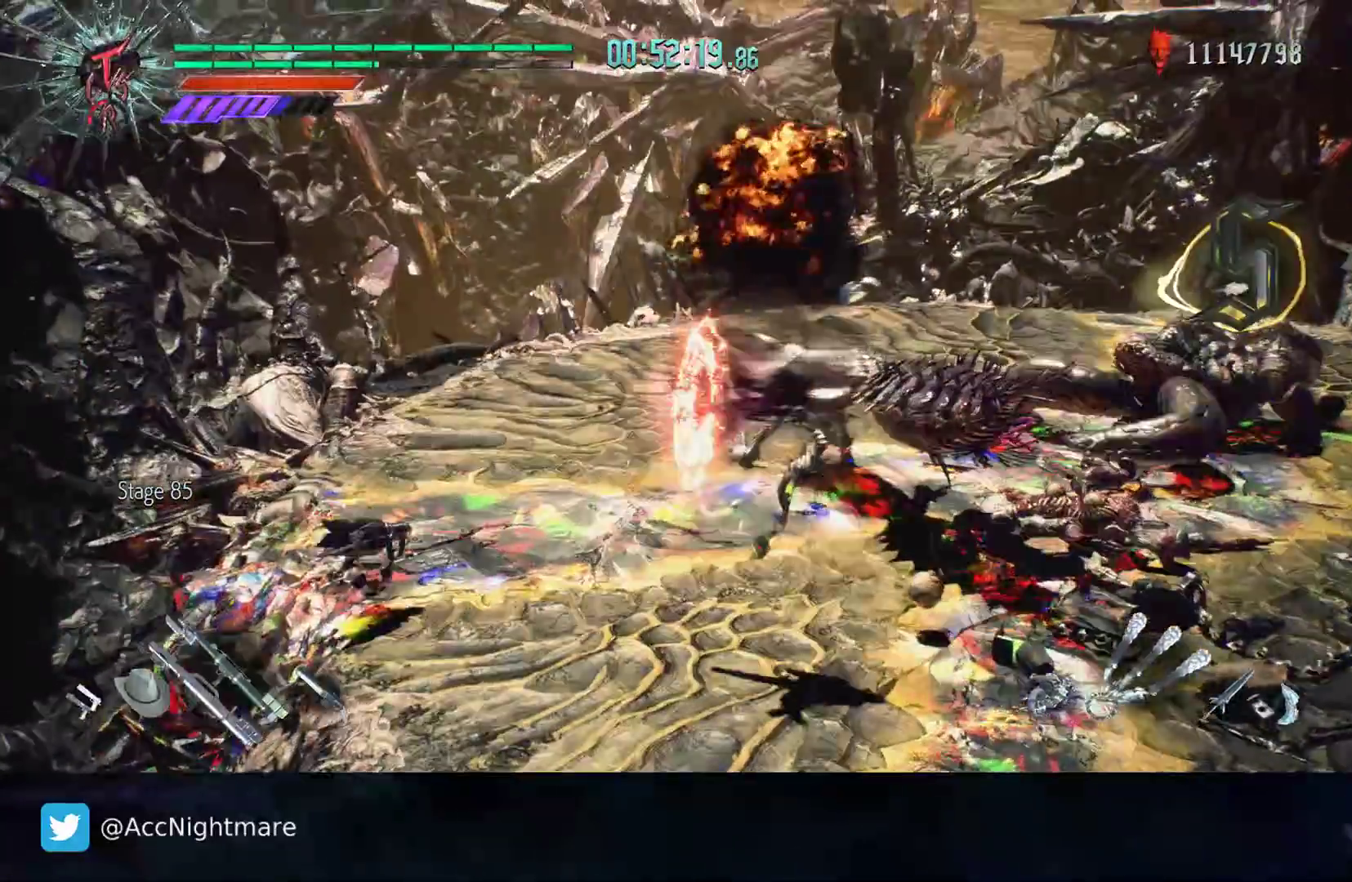
{"buttons": [], "left_stick": "up-right", "right_stick": "center", "events": [[17, "left_stick", "up-right"], [50, "L2", "down"], [200, "L2", "up"], [267, "right_stick", "right"], [467, "right_stick", "center"]]}
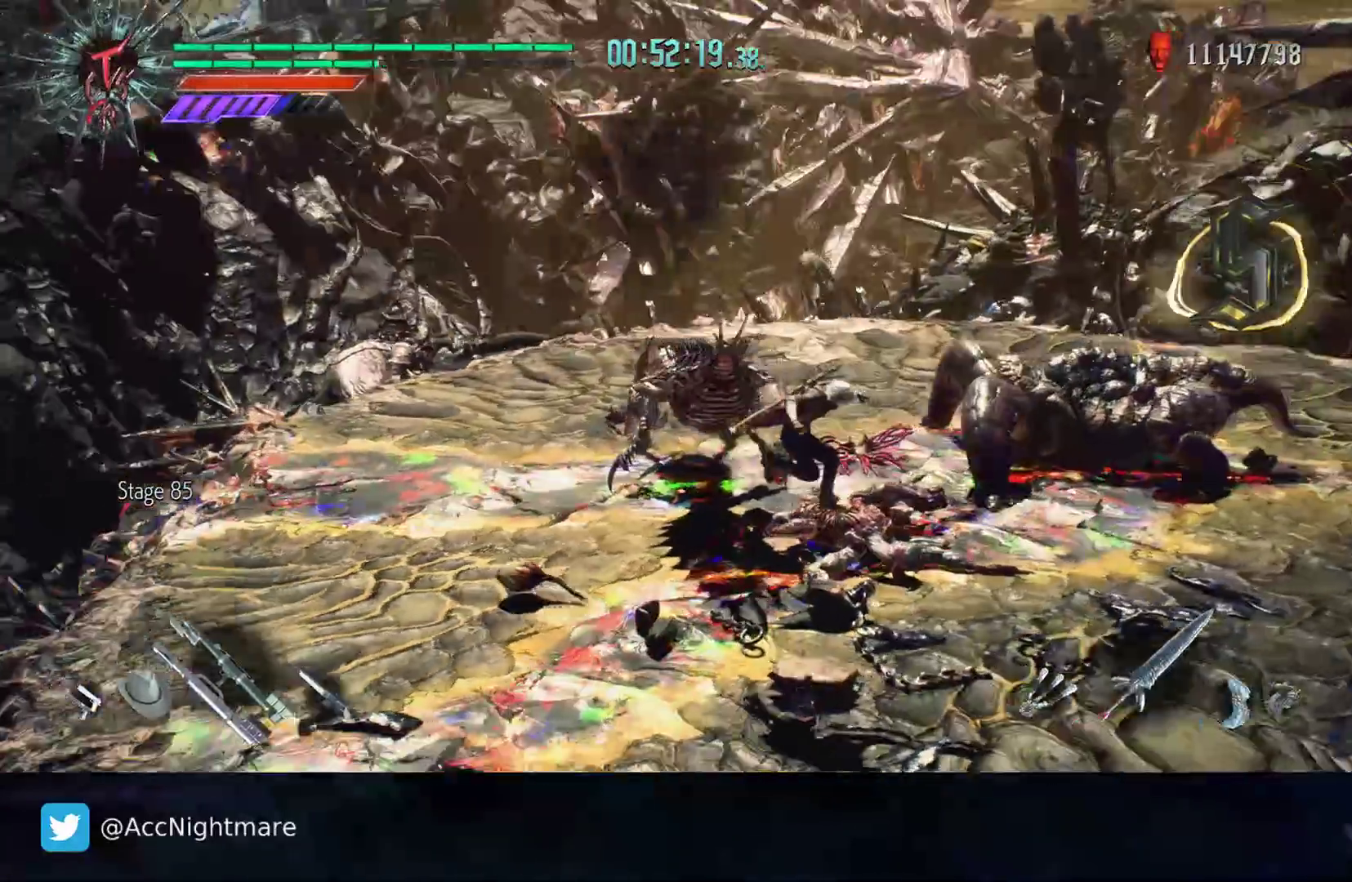
{"buttons": [], "left_stick": "up", "right_stick": "center", "events": [[283, "left_stick", "up"]]}
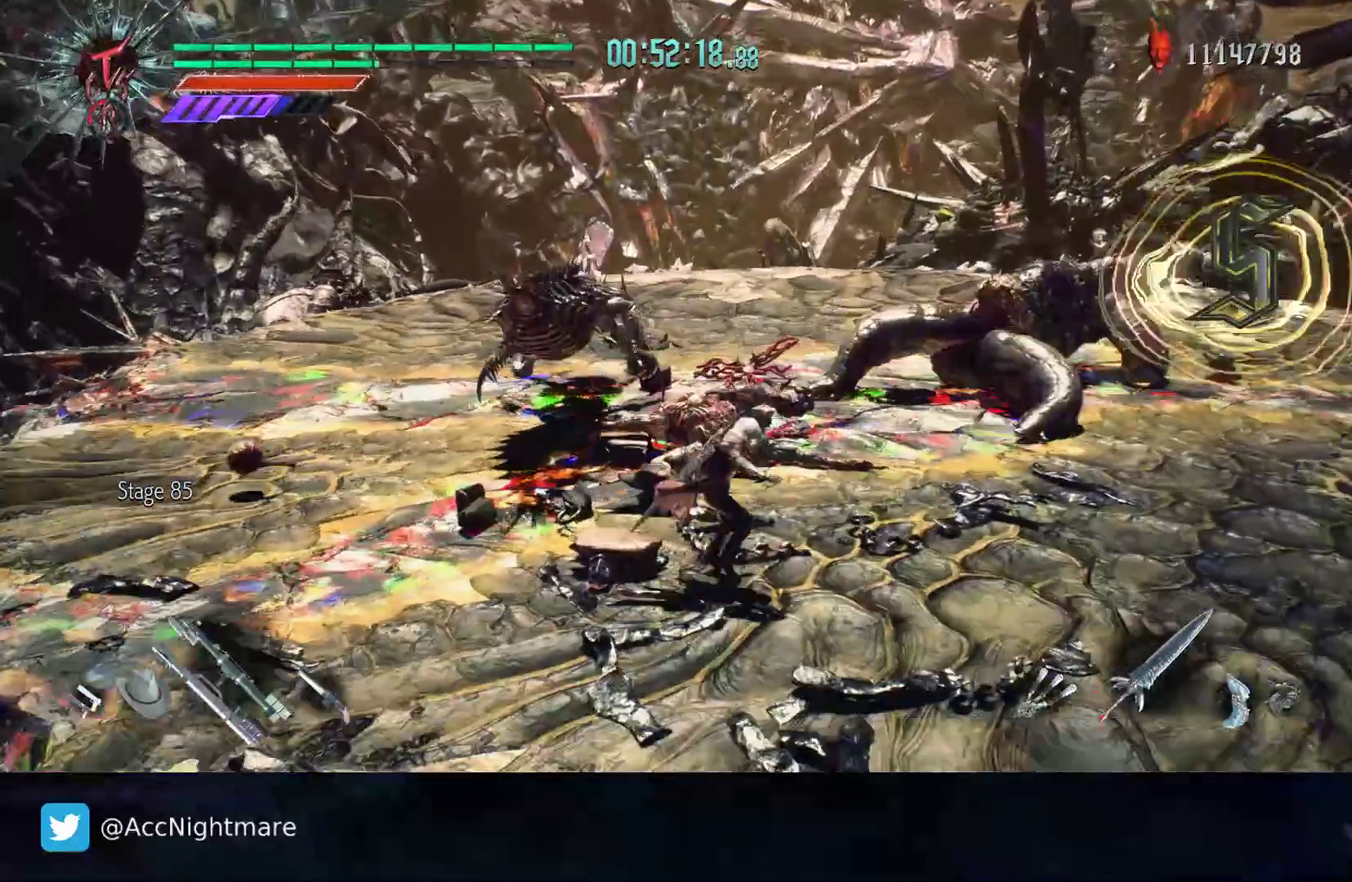
{"buttons": ["TRIANGLE"], "left_stick": "center", "right_stick": "center", "events": [[200, "TRIANGLE", "down"], [267, "TRIANGLE", "up"], [300, "left_stick", "center"], [333, "TRIANGLE", "down"], [417, "TRIANGLE", "up"], [467, "TRIANGLE", "down"]]}
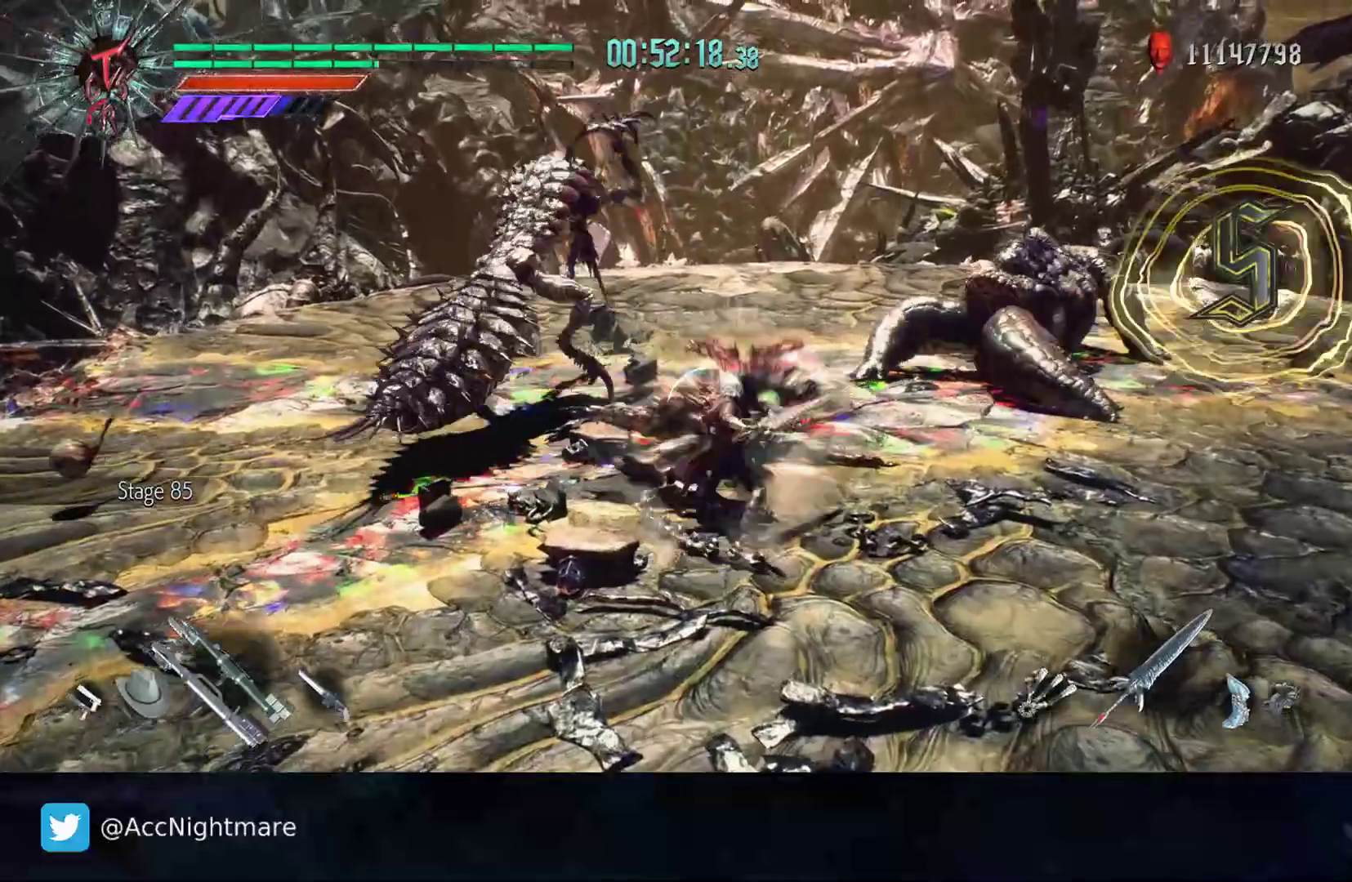
{"buttons": [], "left_stick": "center", "right_stick": "center", "events": [[67, "TRIANGLE", "up"], [117, "TRIANGLE", "down"], [200, "TRIANGLE", "up"], [267, "TRIANGLE", "down"], [350, "TRIANGLE", "up"], [400, "TRIANGLE", "down"], [483, "TRIANGLE", "up"]]}
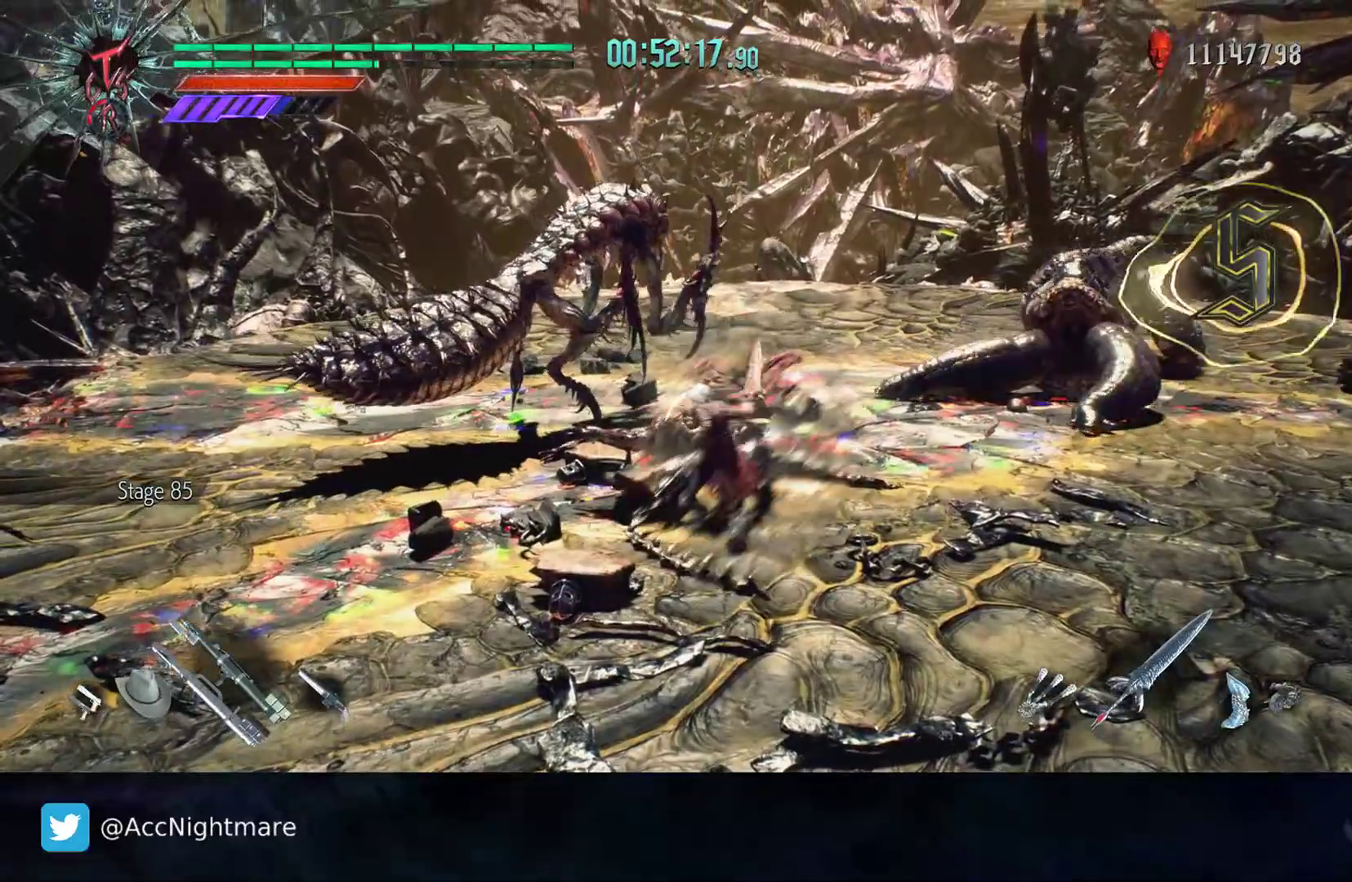
{"buttons": ["TRIANGLE"], "left_stick": "center", "right_stick": "center", "events": [[33, "TRIANGLE", "down"], [133, "TRIANGLE", "up"], [183, "TRIANGLE", "down"], [267, "TRIANGLE", "up"], [317, "TRIANGLE", "down"], [383, "TRIANGLE", "up"], [450, "TRIANGLE", "down"]]}
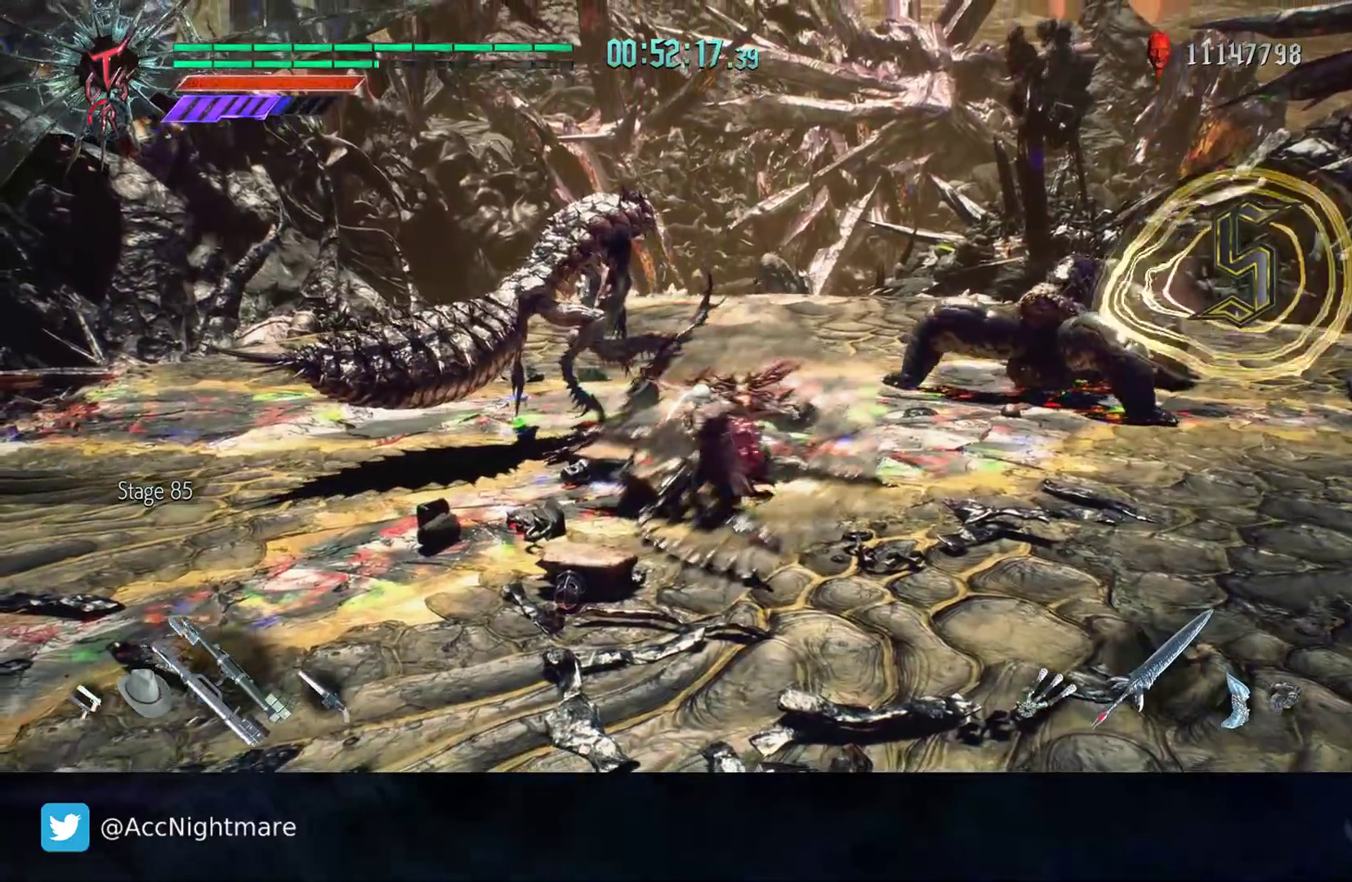
{"buttons": ["TRIANGLE"], "left_stick": "center", "right_stick": "center", "events": [[17, "TRIANGLE", "up"], [67, "TRIANGLE", "down"], [133, "TRIANGLE", "up"], [200, "TRIANGLE", "down"], [283, "TRIANGLE", "up"], [333, "TRIANGLE", "down"], [400, "TRIANGLE", "up"], [450, "TRIANGLE", "down"]]}
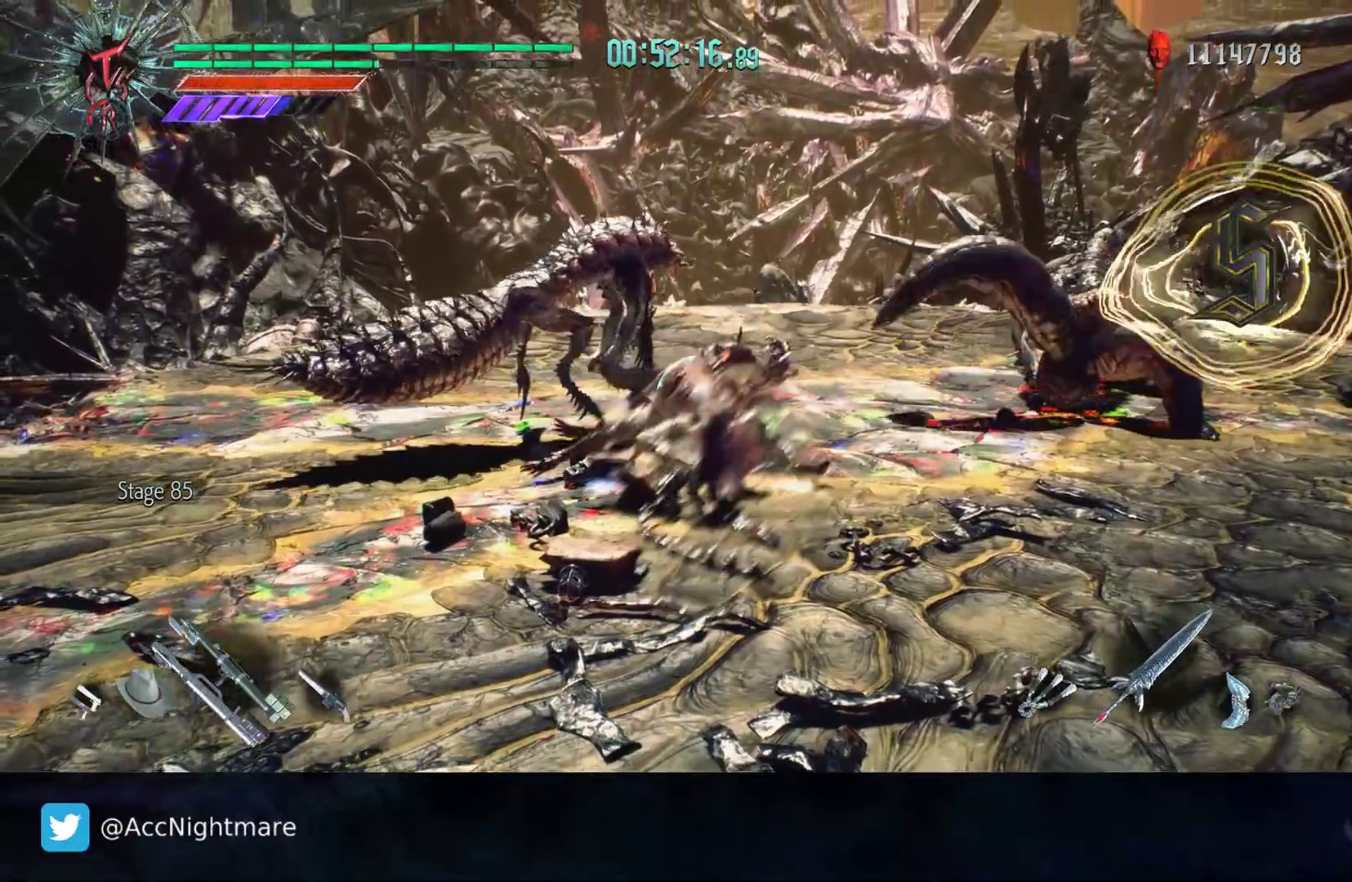
{"buttons": [], "left_stick": "center", "right_stick": "center", "events": [[17, "TRIANGLE", "up"], [67, "TRIANGLE", "down"], [150, "TRIANGLE", "up"], [200, "TRIANGLE", "down"], [283, "TRIANGLE", "up"]]}
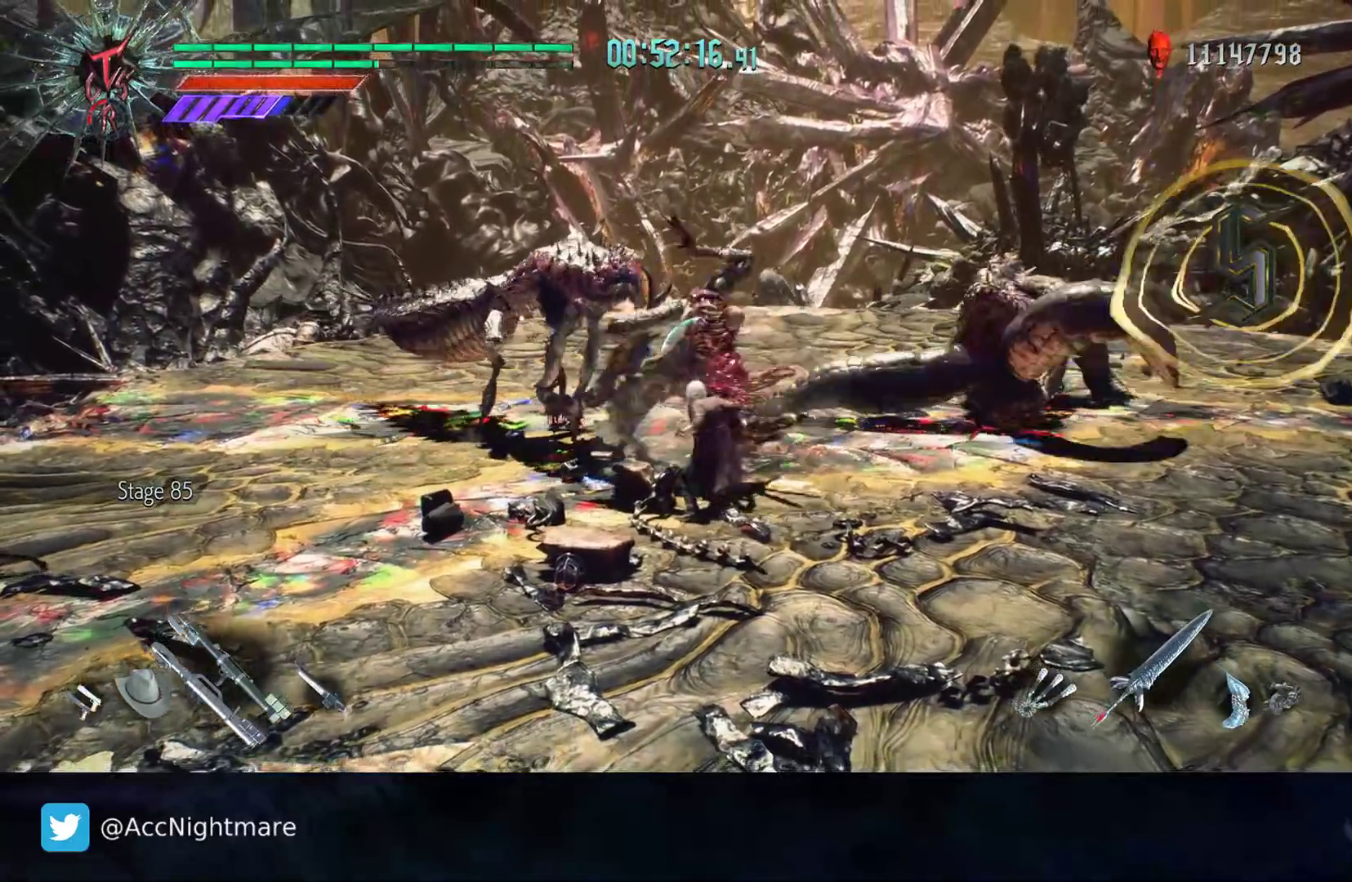
{"buttons": [], "left_stick": "down-left", "right_stick": "center", "events": [[67, "DPAD_UP", "down"], [150, "DPAD_UP", "up"], [367, "left_stick", "down-left"]]}
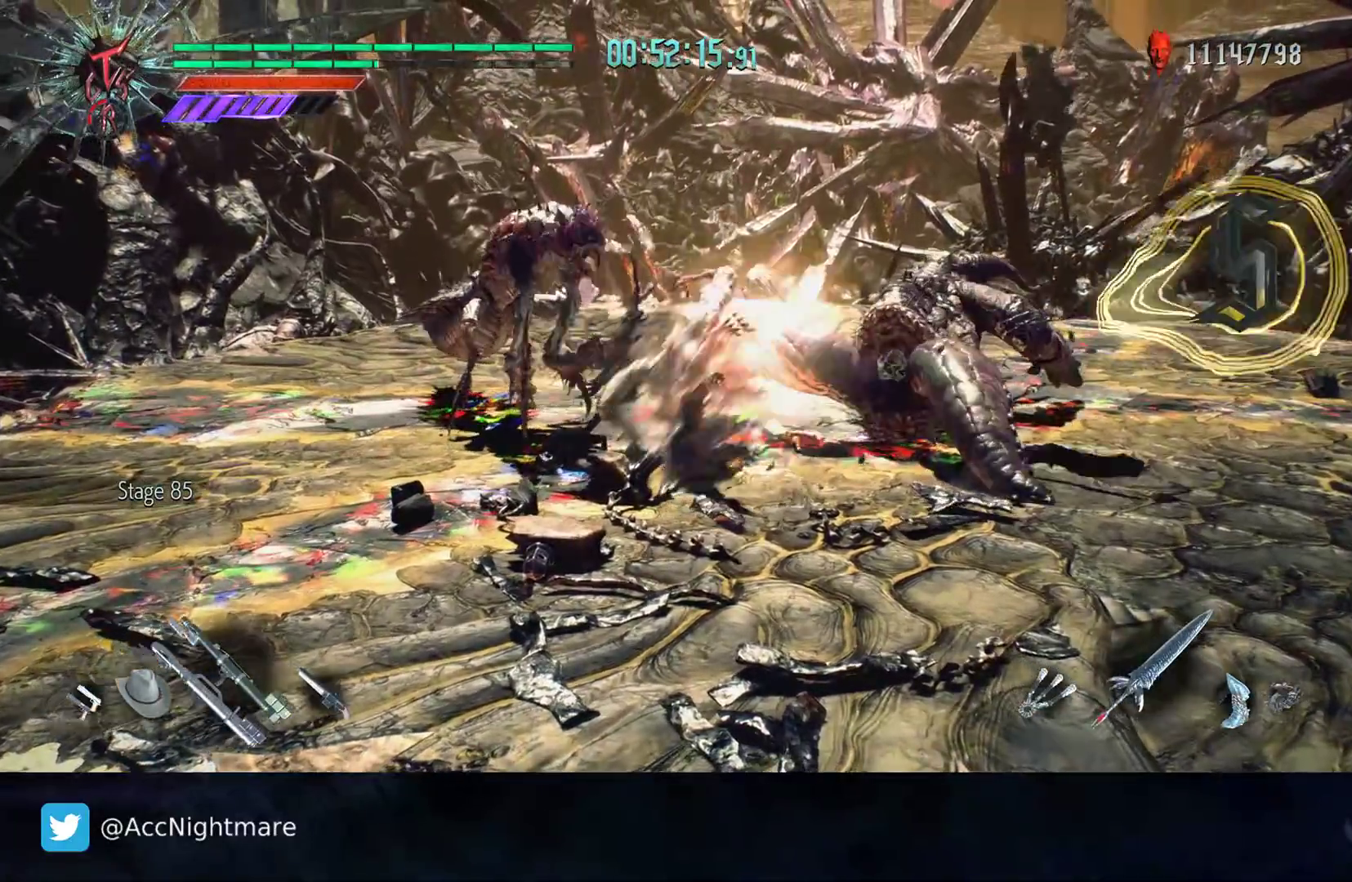
{"buttons": [], "left_stick": "down-left", "right_stick": "center", "events": [[33, "CIRCLE", "down"], [133, "CIRCLE", "up"], [183, "CIRCLE", "down"], [250, "CIRCLE", "up"], [300, "CIRCLE", "down"], [500, "CIRCLE", "up"]]}
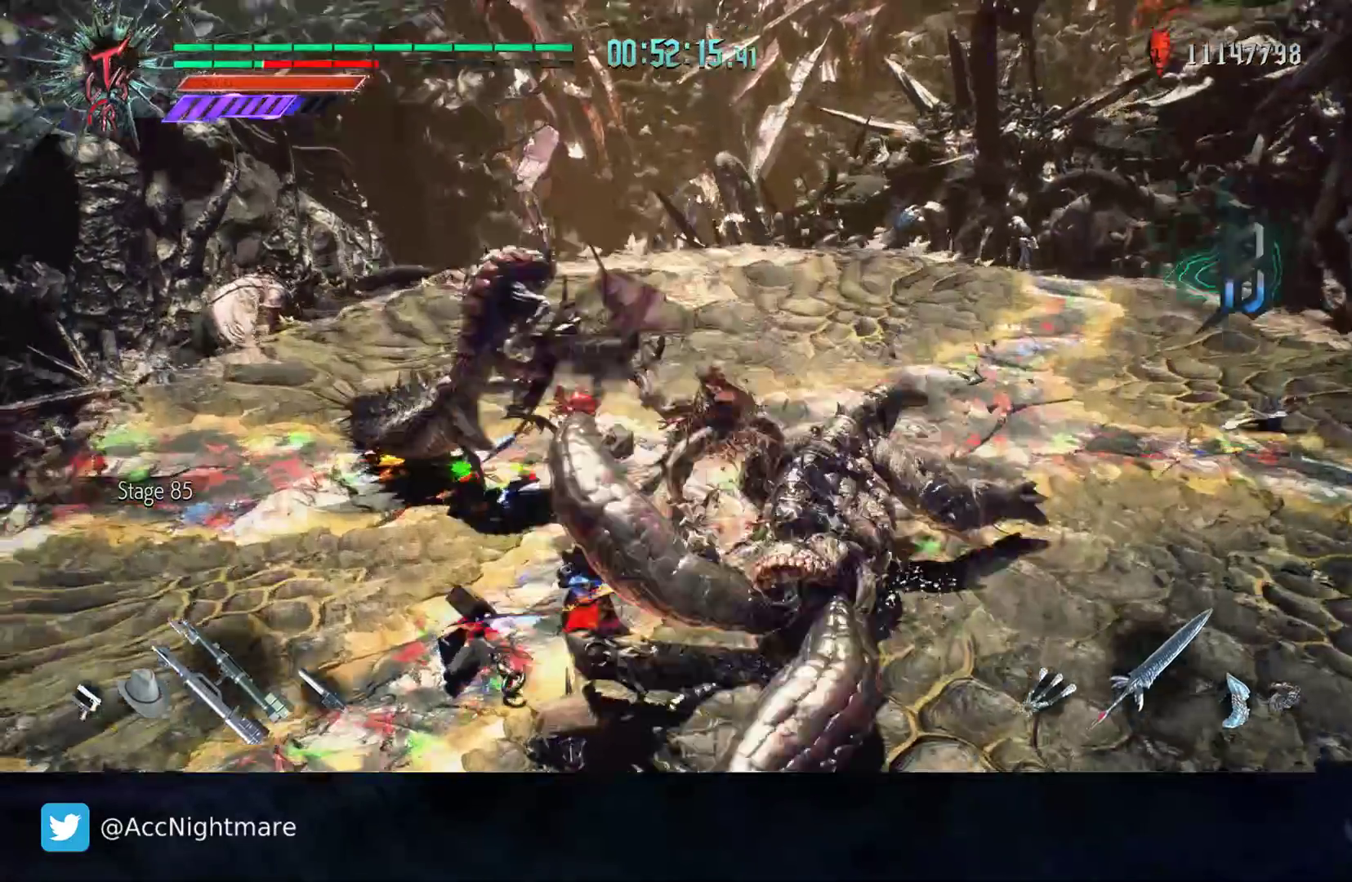
{"buttons": ["CIRCLE"], "left_stick": "up-right", "right_stick": "center", "events": [[67, "CIRCLE", "down"], [67, "left_stick", "up-left"], [150, "CIRCLE", "up"], [183, "left_stick", "up-right"], [217, "CIRCLE", "down"], [400, "CIRCLE", "up"], [467, "CIRCLE", "down"]]}
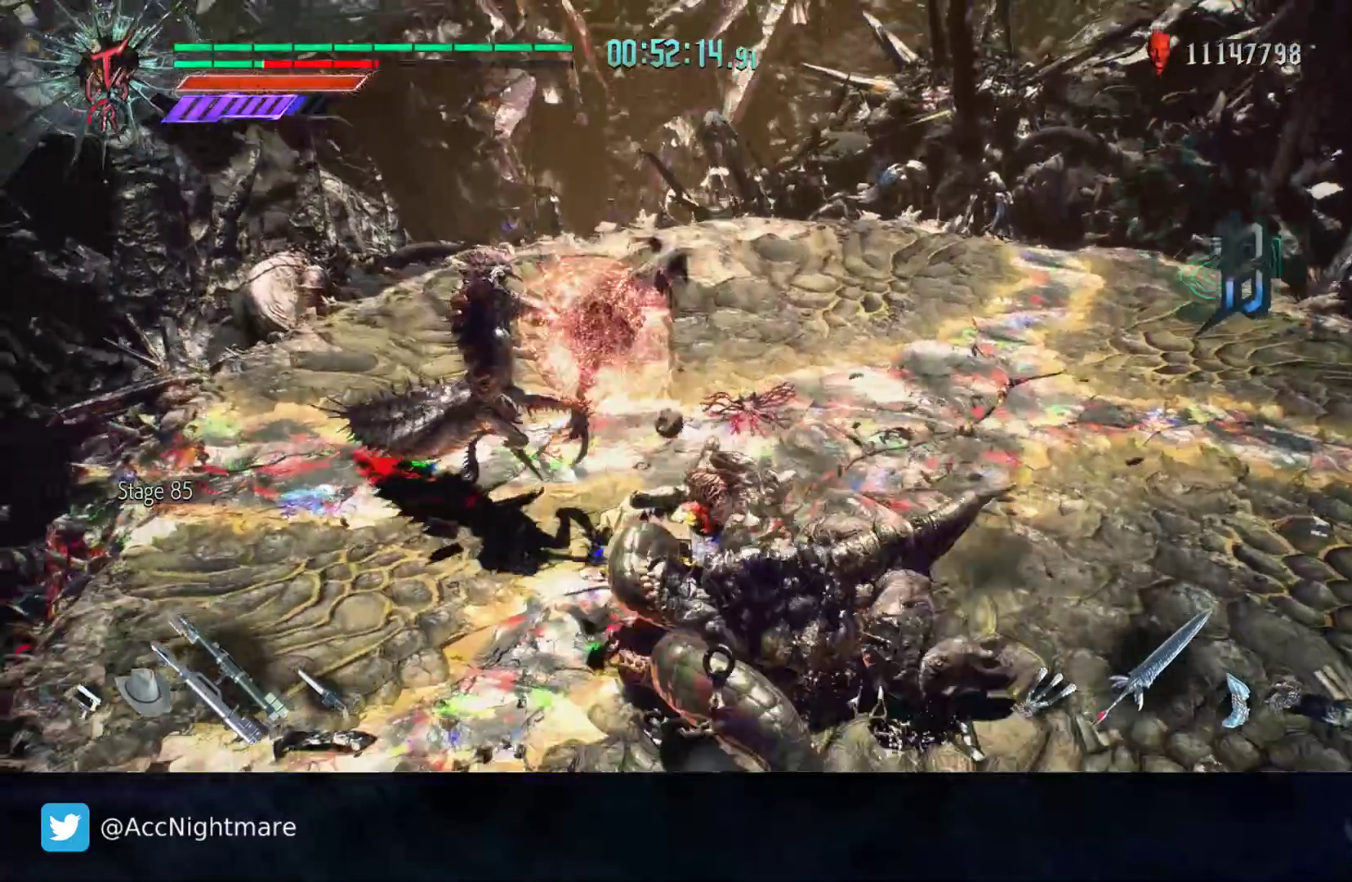
{"buttons": [], "left_stick": "center", "right_stick": "center", "events": [[67, "CIRCLE", "up"], [183, "left_stick", "center"], [217, "SELECT", "down"], [267, "SELECT", "up"], [350, "SELECT", "down"], [433, "SELECT", "up"]]}
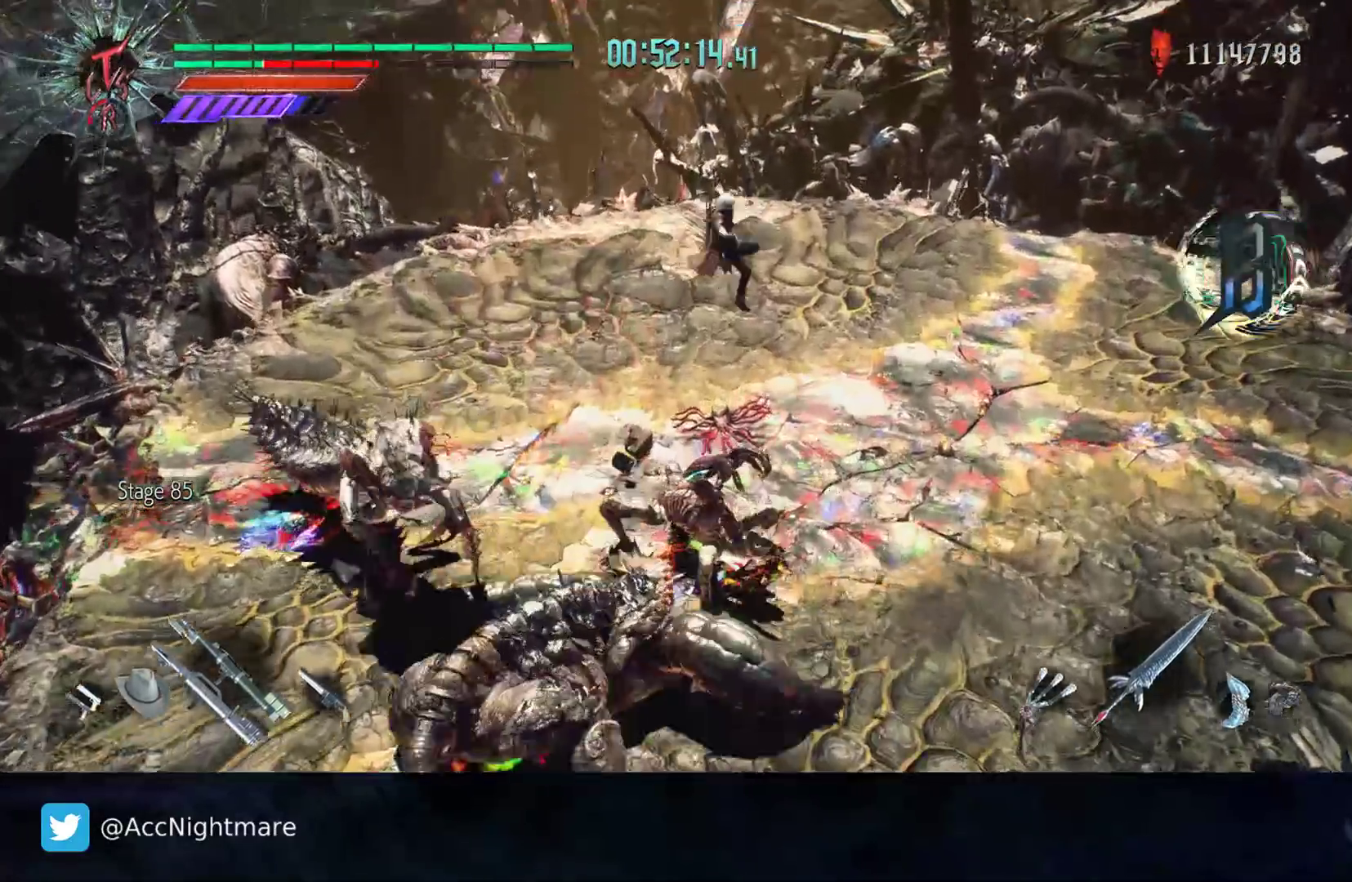
{"buttons": [], "left_stick": "center", "right_stick": "center", "events": [[217, "right_stick", "right"], [250, "DPAD_UP", "down"], [333, "DPAD_UP", "up"], [383, "right_stick", "center"]]}
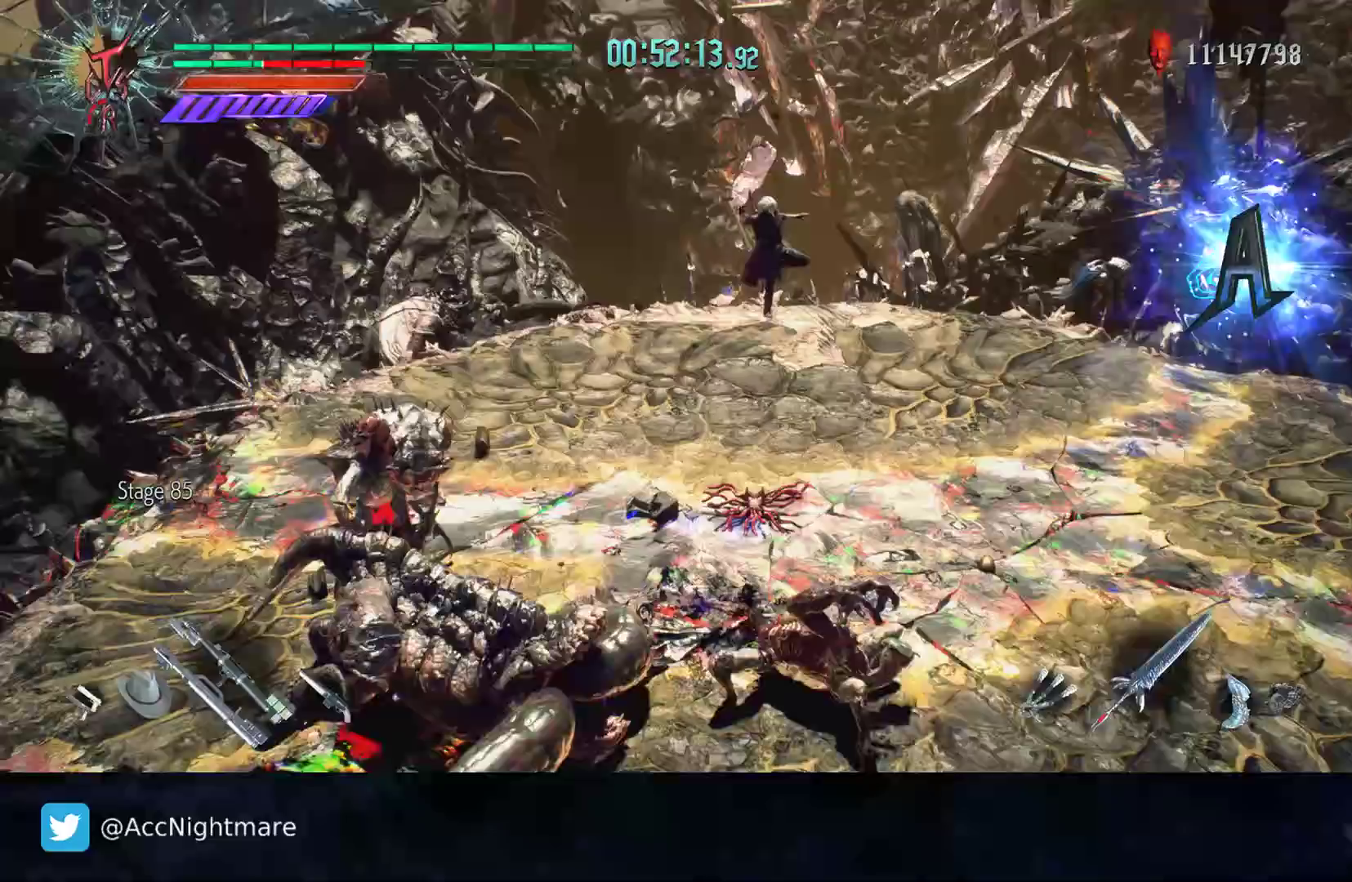
{"buttons": ["CIRCLE"], "left_stick": "left", "right_stick": "center", "events": [[50, "left_stick", "left"], [283, "CIRCLE", "down"], [367, "CIRCLE", "up"], [417, "CIRCLE", "down"]]}
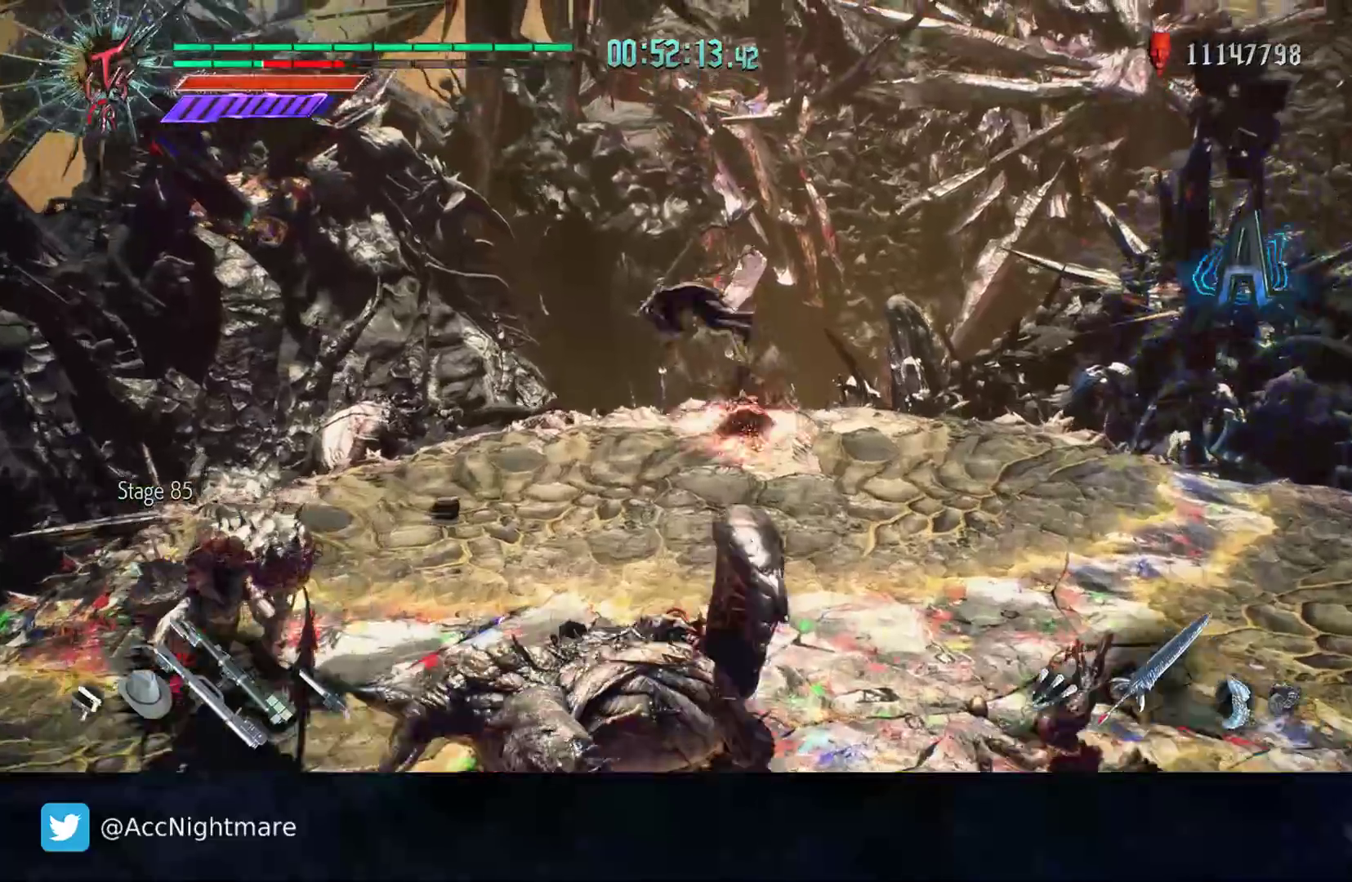
{"buttons": ["SQUARE"], "left_stick": "center", "right_stick": "center", "events": [[17, "CIRCLE", "up"], [83, "CIRCLE", "down"], [150, "CIRCLE", "up"], [217, "left_stick", "down-left"], [333, "SQUARE", "down"], [350, "left_stick", "center"], [383, "SQUARE", "up"], [483, "SQUARE", "down"]]}
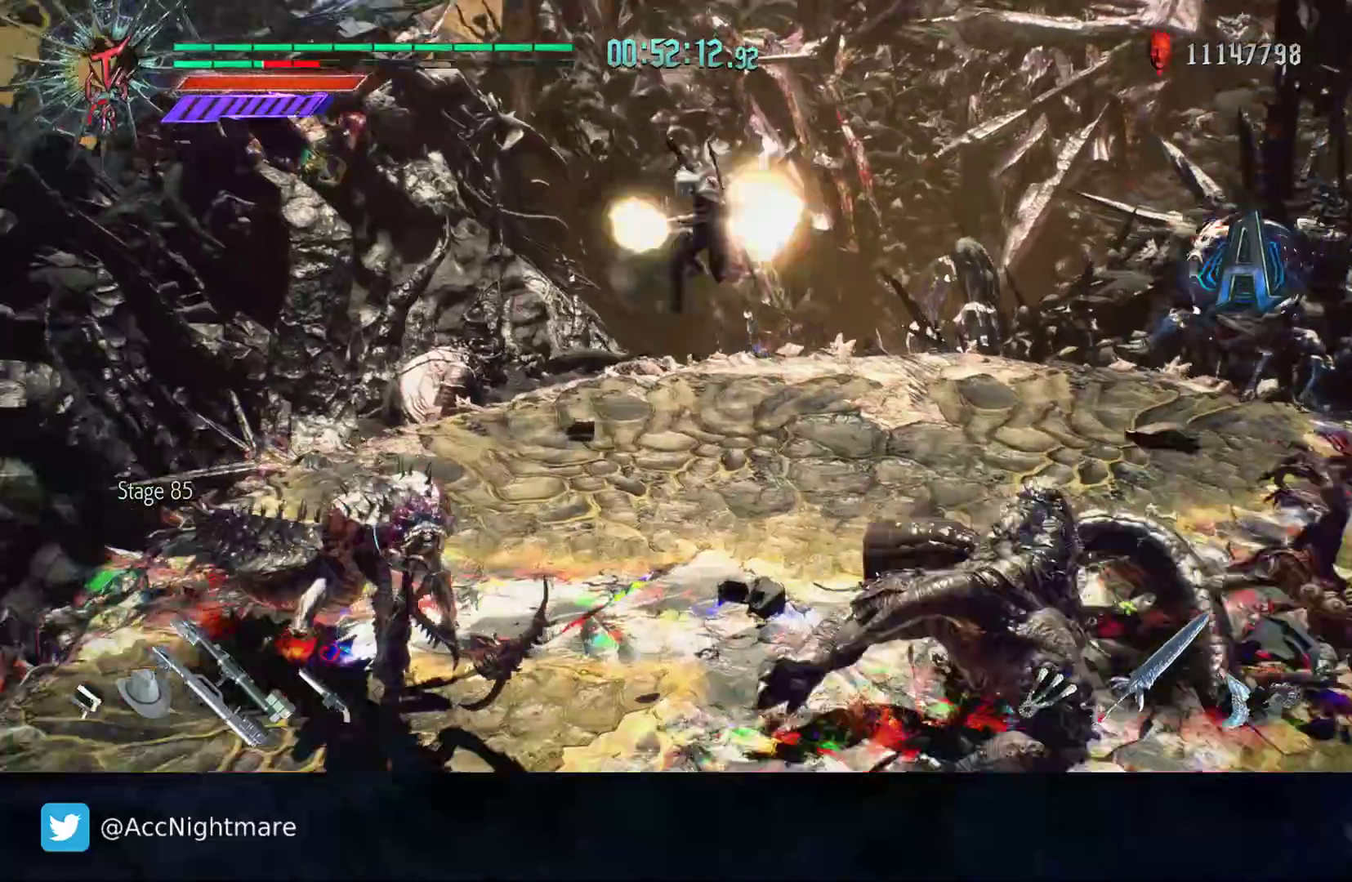
{"buttons": [], "left_stick": "down-right", "right_stick": "left", "events": [[33, "SQUARE", "up"], [317, "right_stick", "left"], [333, "left_stick", "down-right"]]}
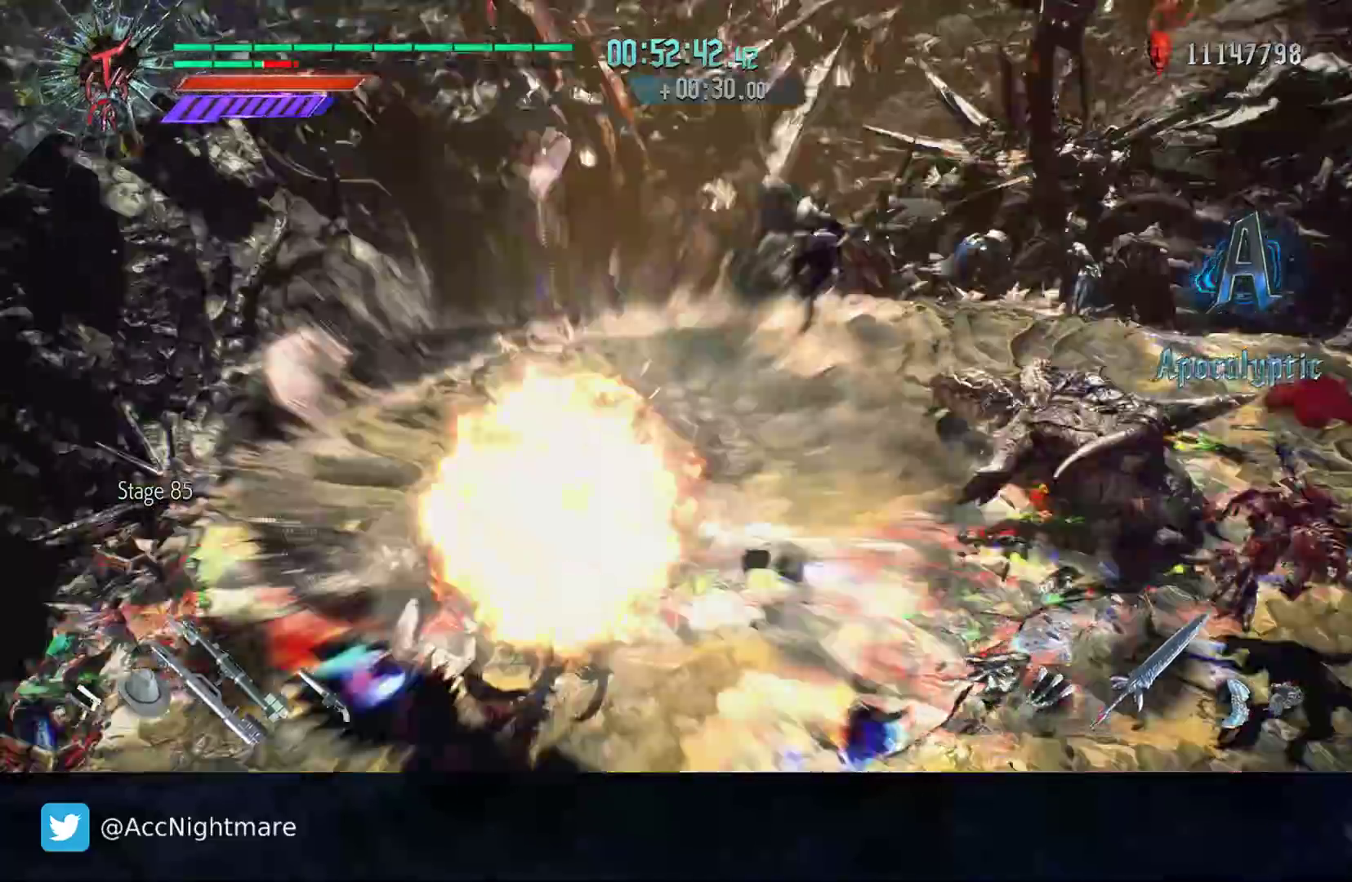
{"buttons": [], "left_stick": "right", "right_stick": "left", "events": [[33, "left_stick", "right"]]}
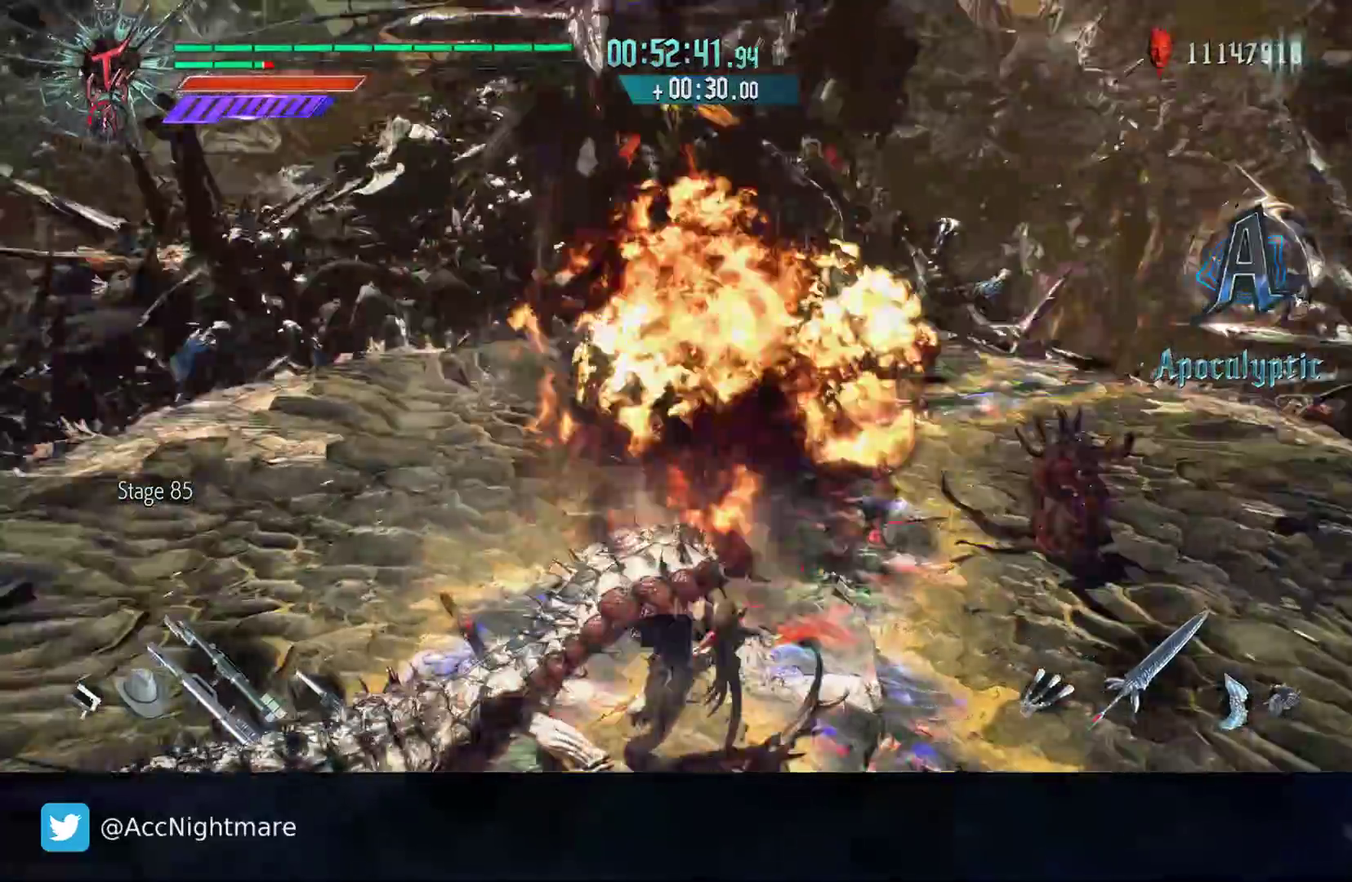
{"buttons": [], "left_stick": "up", "right_stick": "center", "events": [[200, "right_stick", "center"], [233, "left_stick", "up-right"], [367, "left_stick", "up"]]}
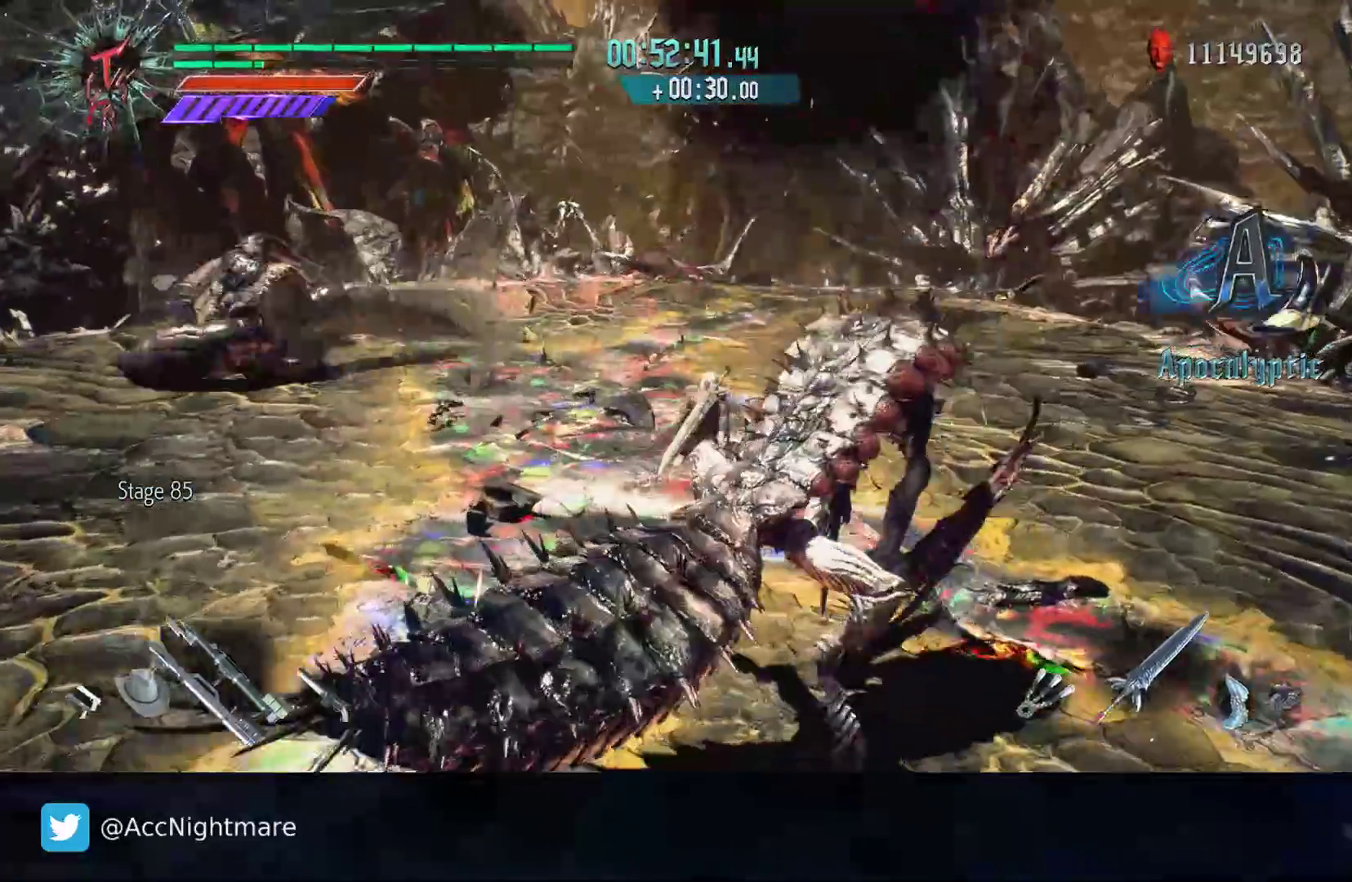
{"buttons": [], "left_stick": "up", "right_stick": "center", "events": []}
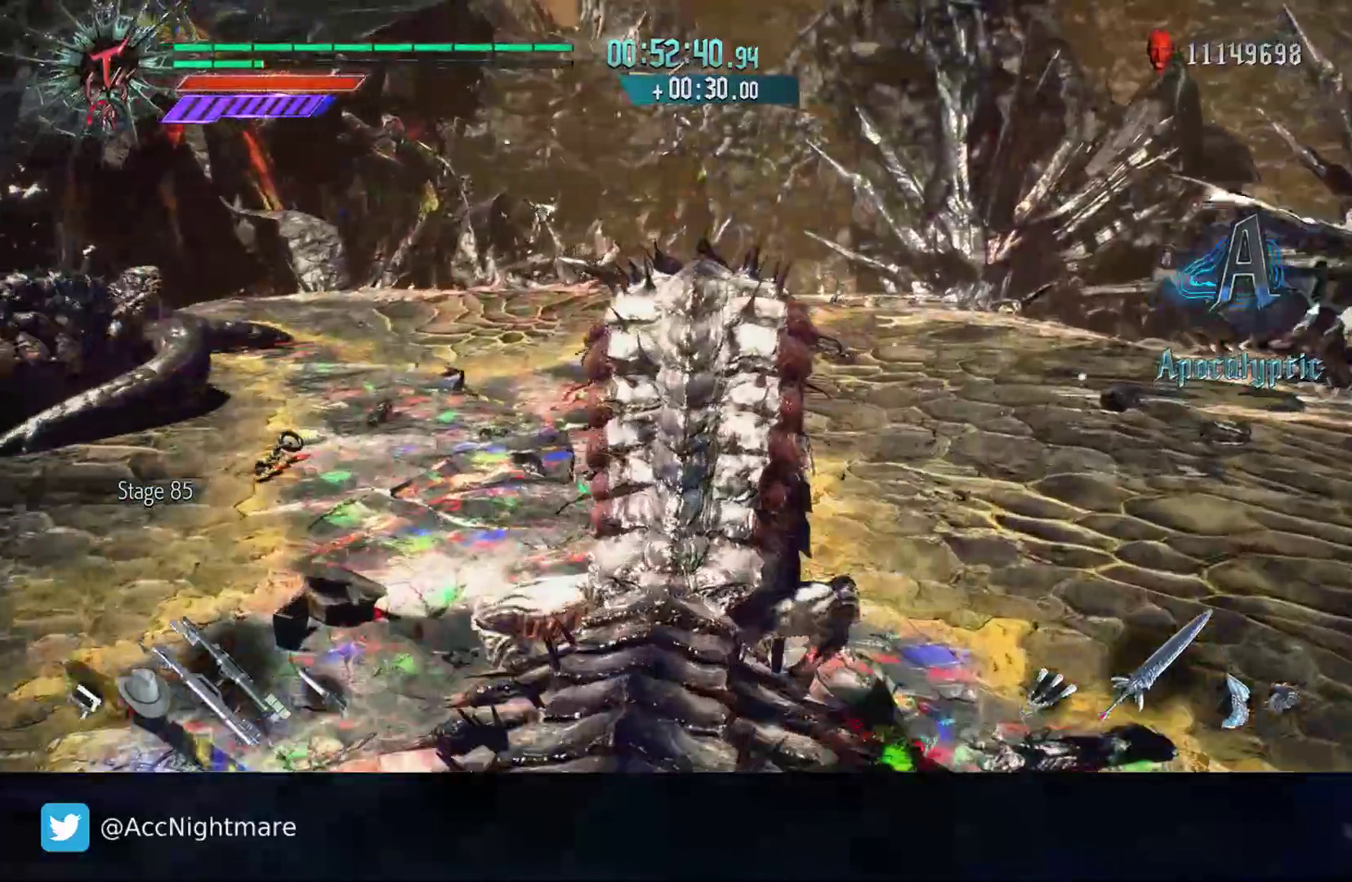
{"buttons": [], "left_stick": "up-left", "right_stick": "right", "events": [[100, "right_stick", "right"], [167, "left_stick", "left"], [317, "left_stick", "up-left"]]}
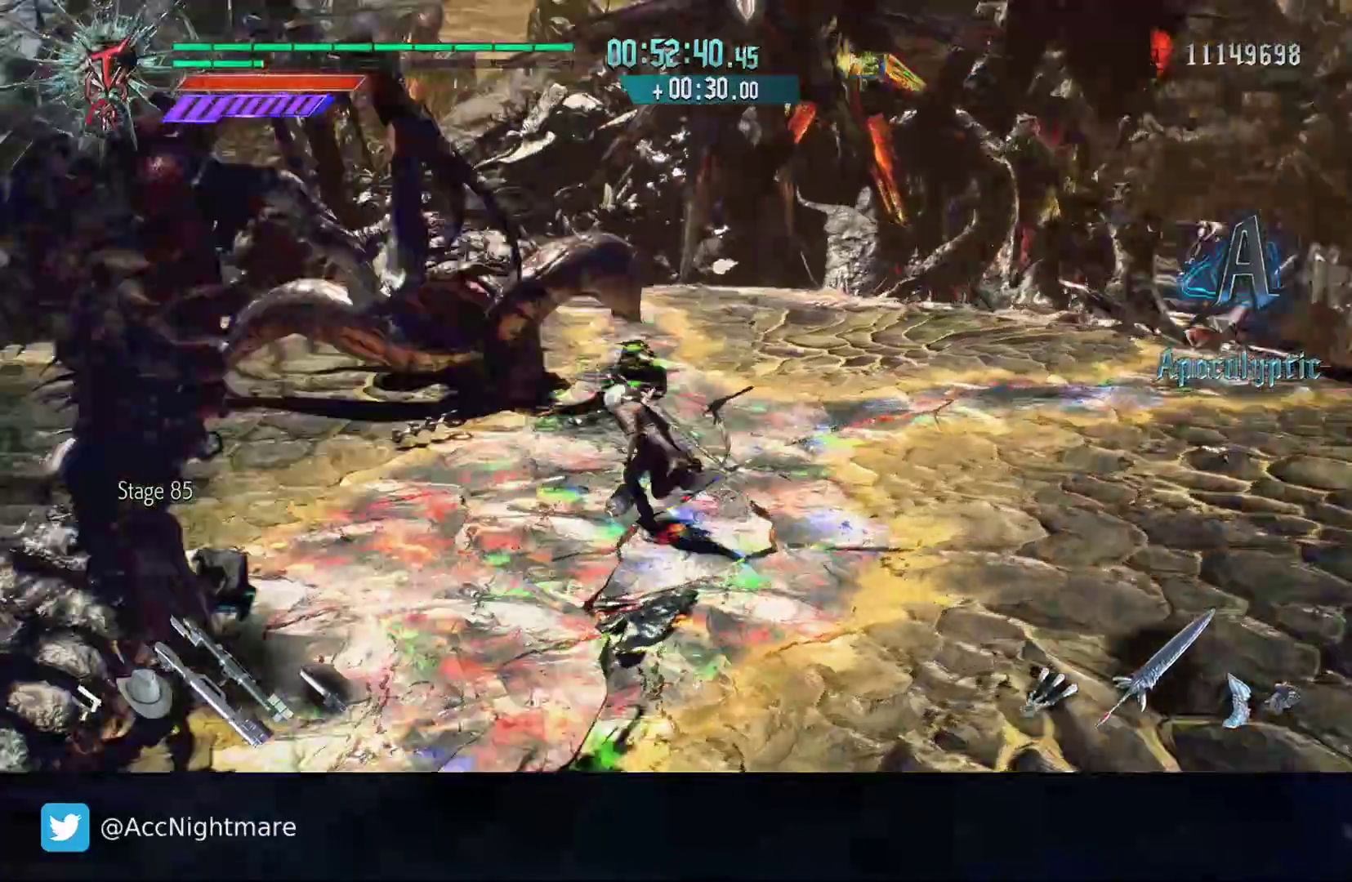
{"buttons": ["SQUARE"], "left_stick": "up-right", "right_stick": "center", "events": [[100, "left_stick", "up"], [200, "left_stick", "up-right"], [350, "right_stick", "center"], [500, "SQUARE", "down"]]}
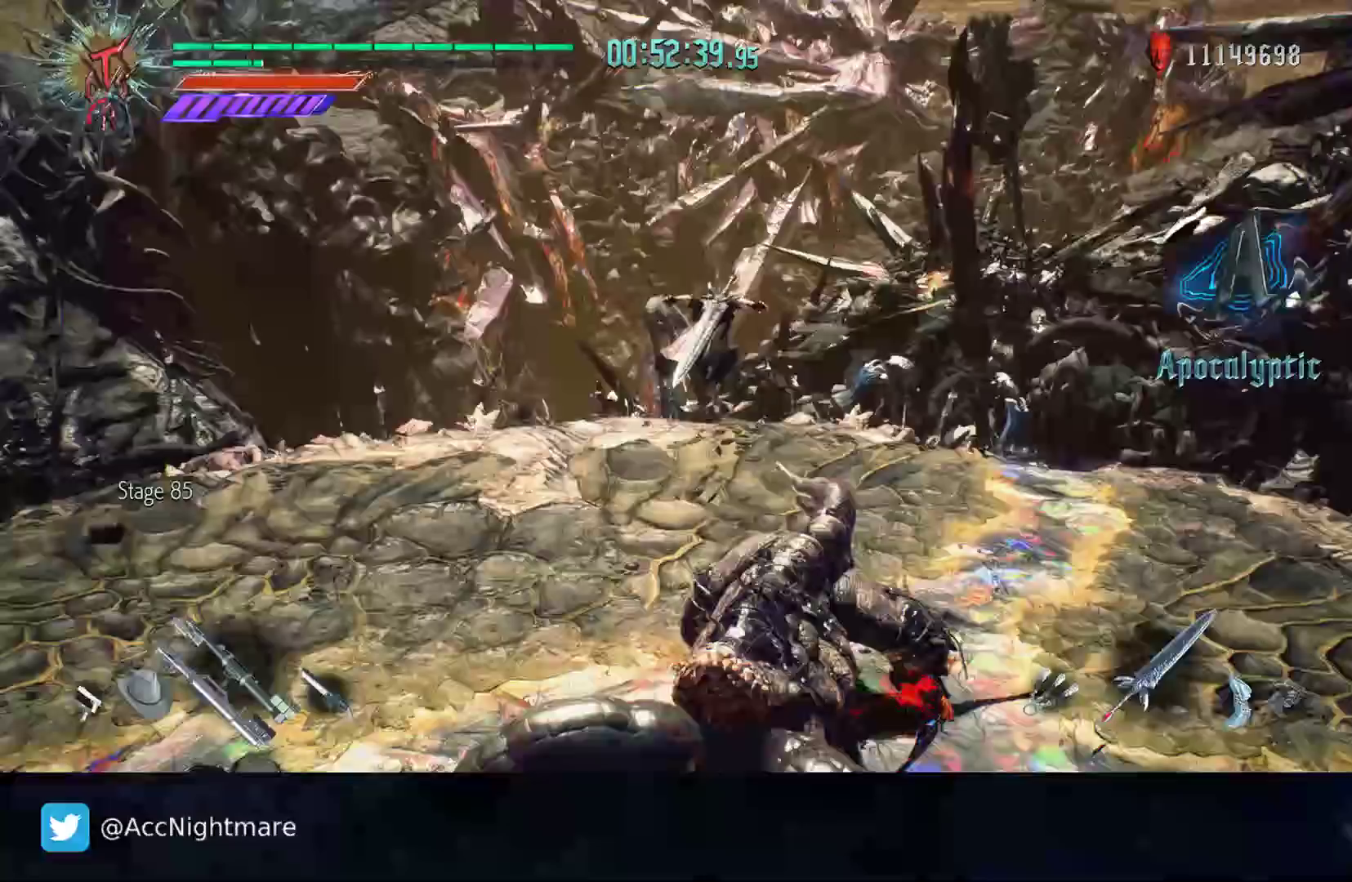
{"buttons": ["DPAD_UP"], "left_stick": "center", "right_stick": "down-right", "events": [[17, "left_stick", "center"], [50, "SQUARE", "up"], [117, "SQUARE", "down"], [200, "SQUARE", "up"], [417, "right_stick", "down-right"], [500, "DPAD_UP", "down"]]}
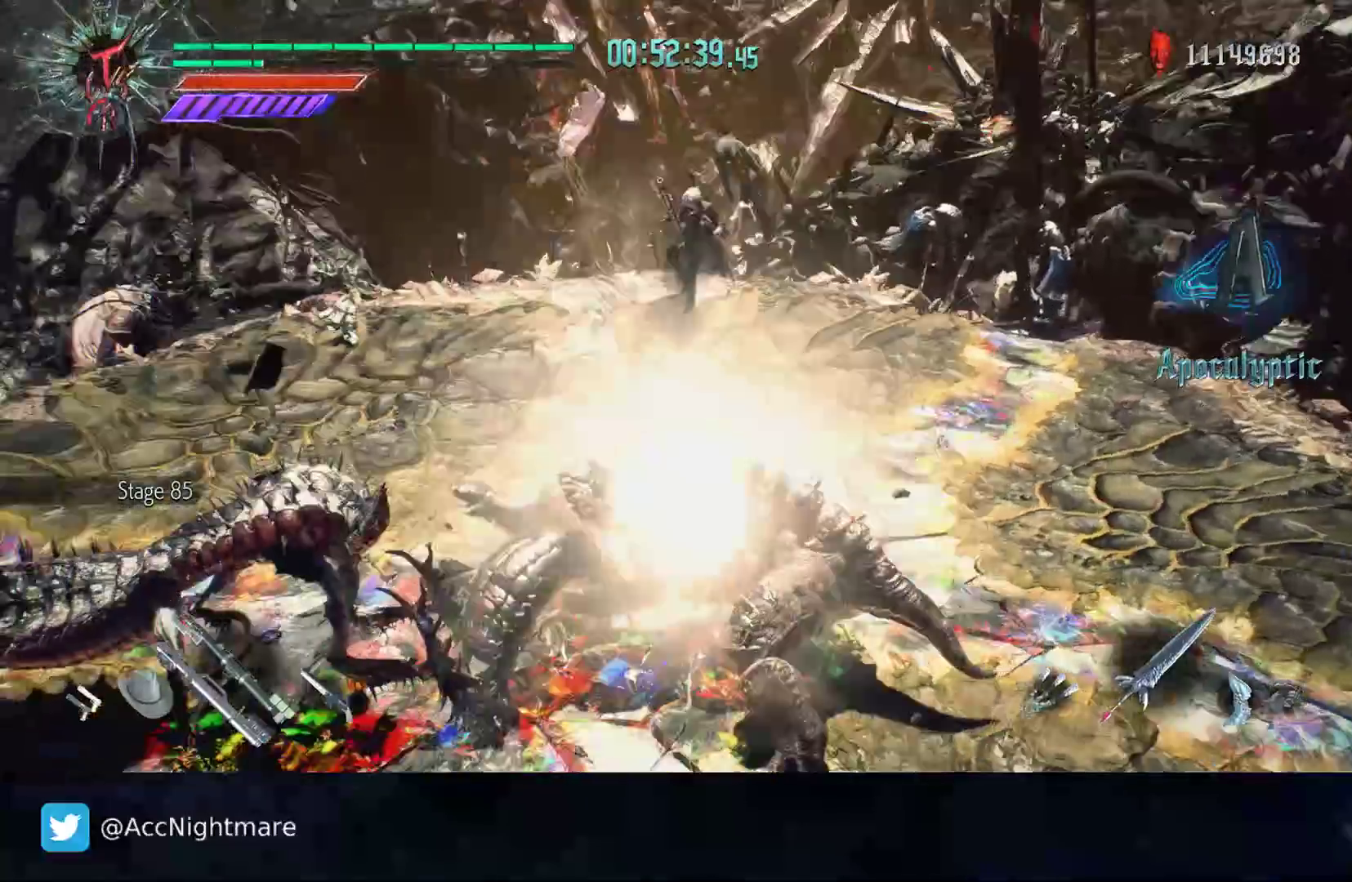
{"buttons": [], "left_stick": "down", "right_stick": "down-right", "events": [[100, "DPAD_UP", "up"], [300, "left_stick", "down-right"], [483, "left_stick", "down"]]}
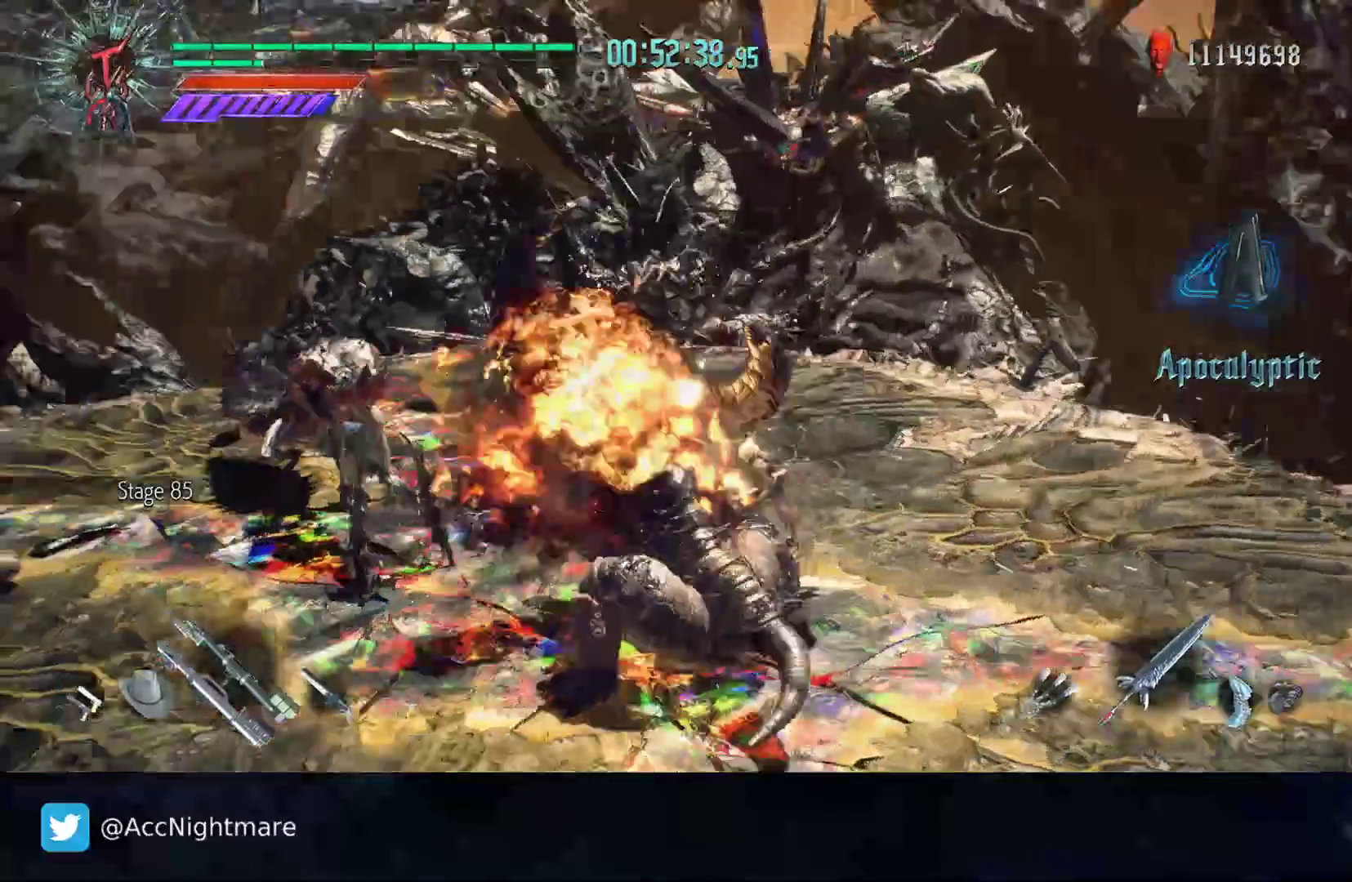
{"buttons": ["TRIANGLE"], "left_stick": "center", "right_stick": "center", "events": [[83, "left_stick", "down-left"], [83, "right_stick", "center"], [183, "L2", "down"], [283, "L2", "up"], [300, "TRIANGLE", "down"], [300, "left_stick", "center"], [383, "TRIANGLE", "up"], [450, "TRIANGLE", "down"]]}